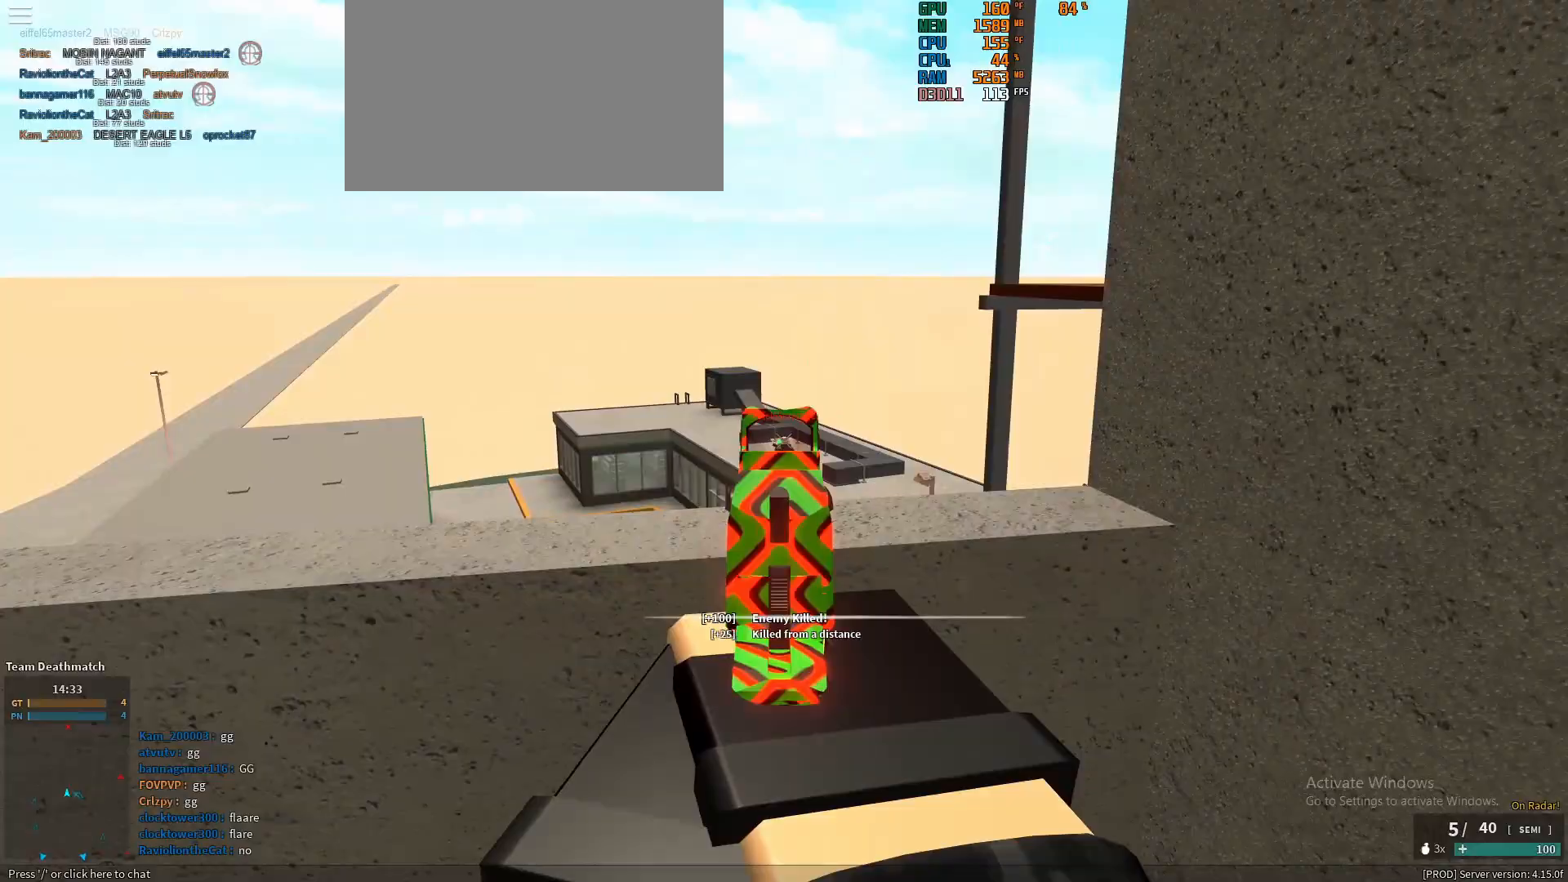
Gameplay with keyboard and mouse; each line is a JSON object with the keys and mouse buttons held at the frame after it. "events" lists presses ("down") and releases ("up") of "1", "2", "3", "4", "5", "a", "alt", "c", "caps_lock", "ctrl", "d", "e", "f", "g", "q", "r", "s", "shift", "space", "t", "tab", "v", "w", "x", "z", "mouse_left", "mouse_wheel" and "mouse_right" between this image and that frame as [ms after this image, input, new state], when the widget could be followed in between. "mouse_left", "mouse_wheel", "mouse_right" = the "left", "wheel", "right" buttons of the "mouse" list. No other keys are recorded. "wheel" means that the mouse wheel is clicked or scrolled. Not read: mouse_move.
{"keys": ["a"], "mouse": ["right"], "events": [[50, "d", "up"], [133, "d", "down"], [183, "d", "up"], [333, "a", "down"]]}
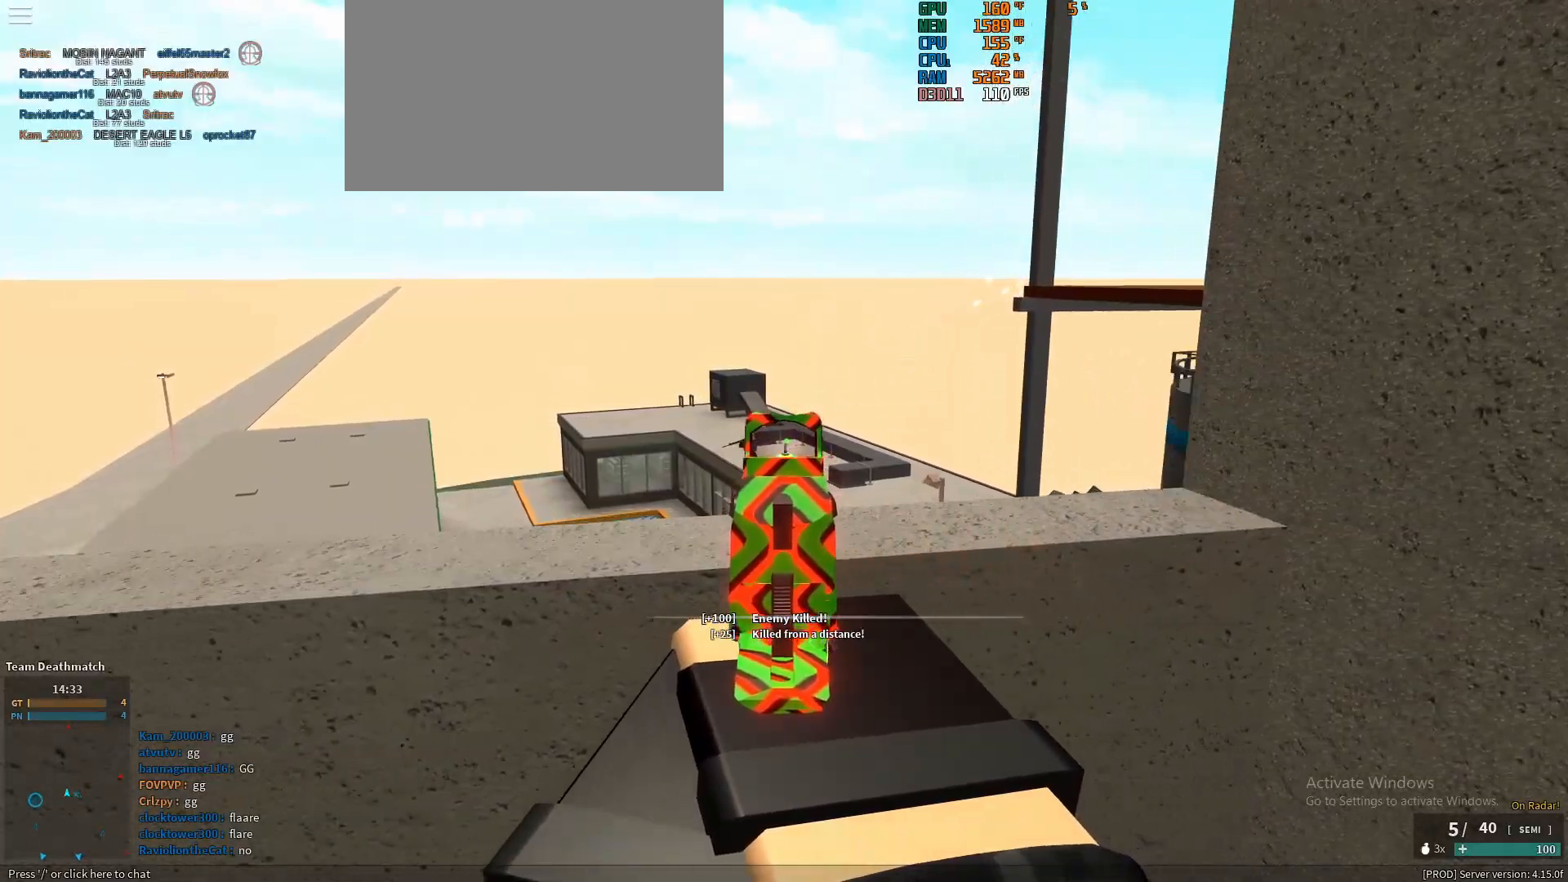
{"keys": ["a"], "mouse": ["right"], "events": []}
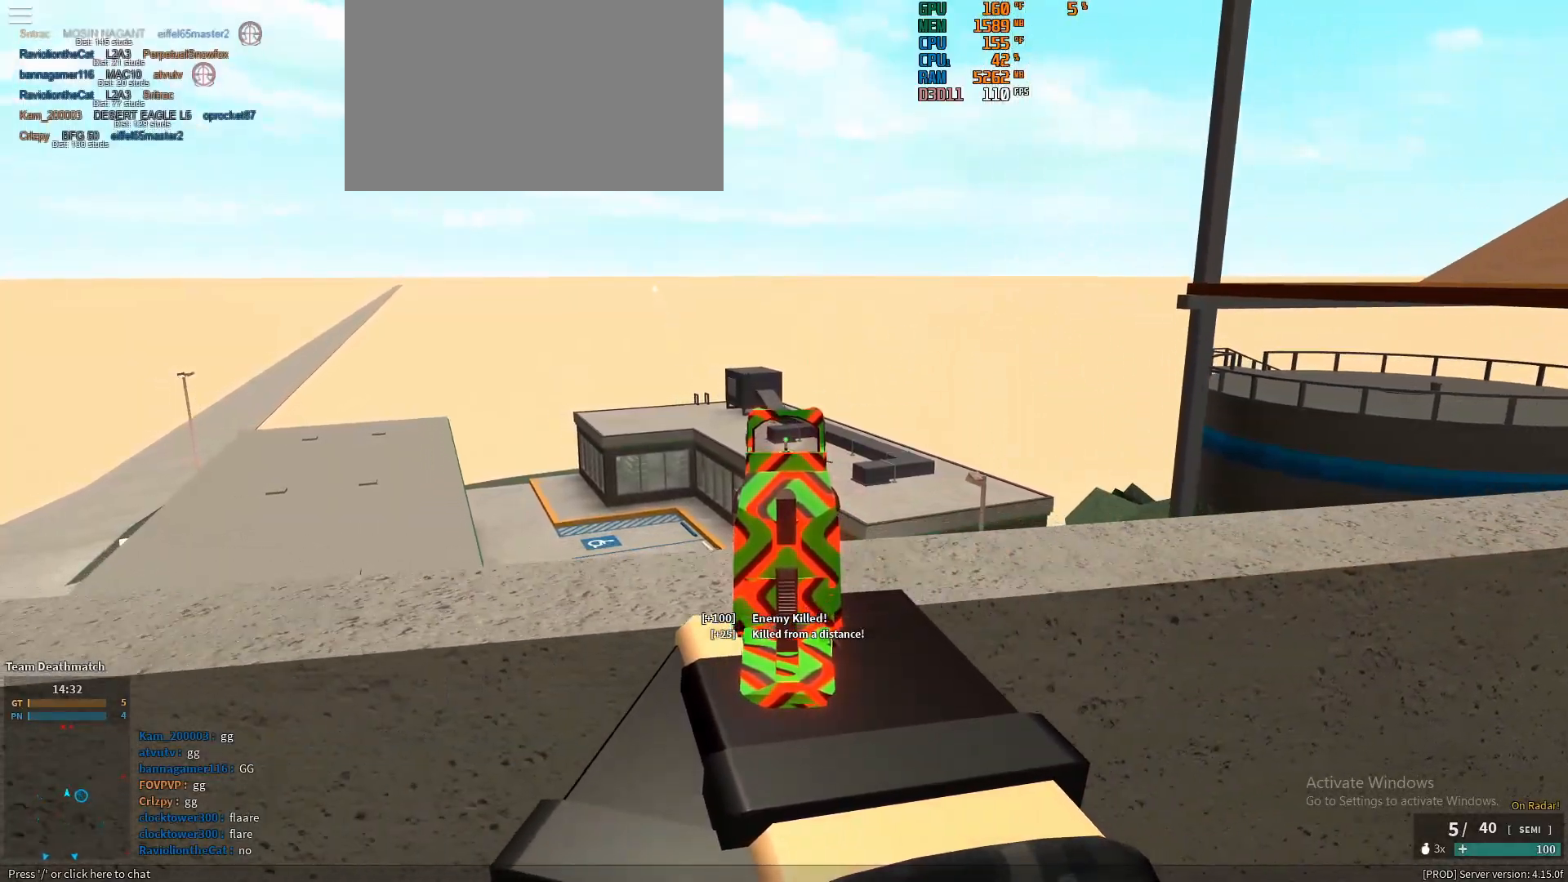
{"keys": ["d"], "mouse": [], "events": [[317, "a", "up"], [317, "d", "down"], [400, "mouse_right", "up"]]}
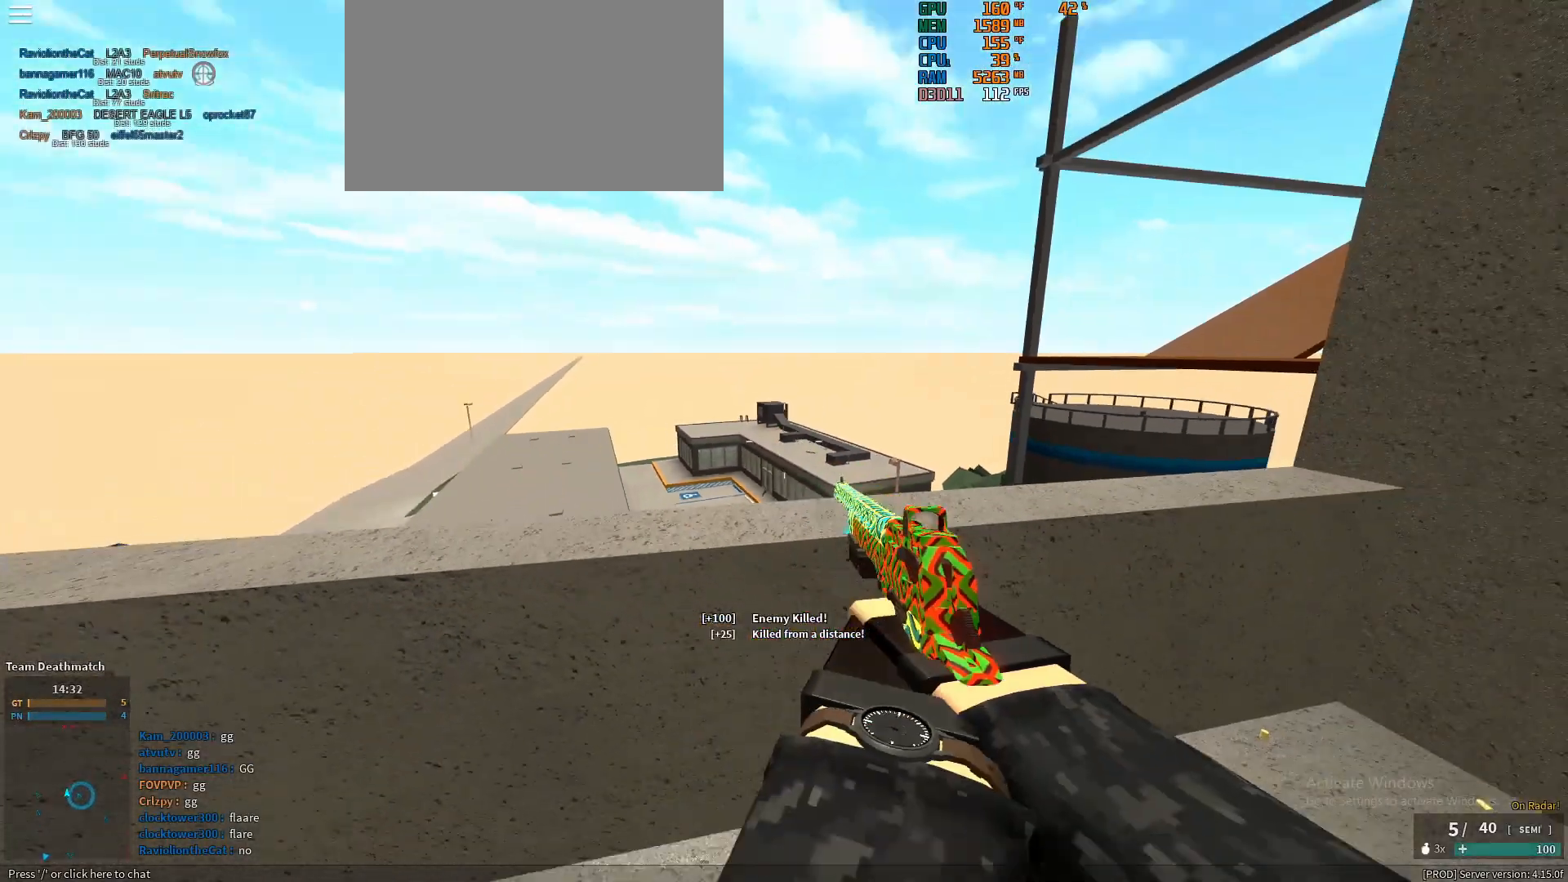
{"keys": ["ctrl", "w"], "mouse": [], "events": [[50, "w", "down"], [100, "d", "up"], [100, "shift", "down"], [333, "ctrl", "down"], [383, "shift", "up"]]}
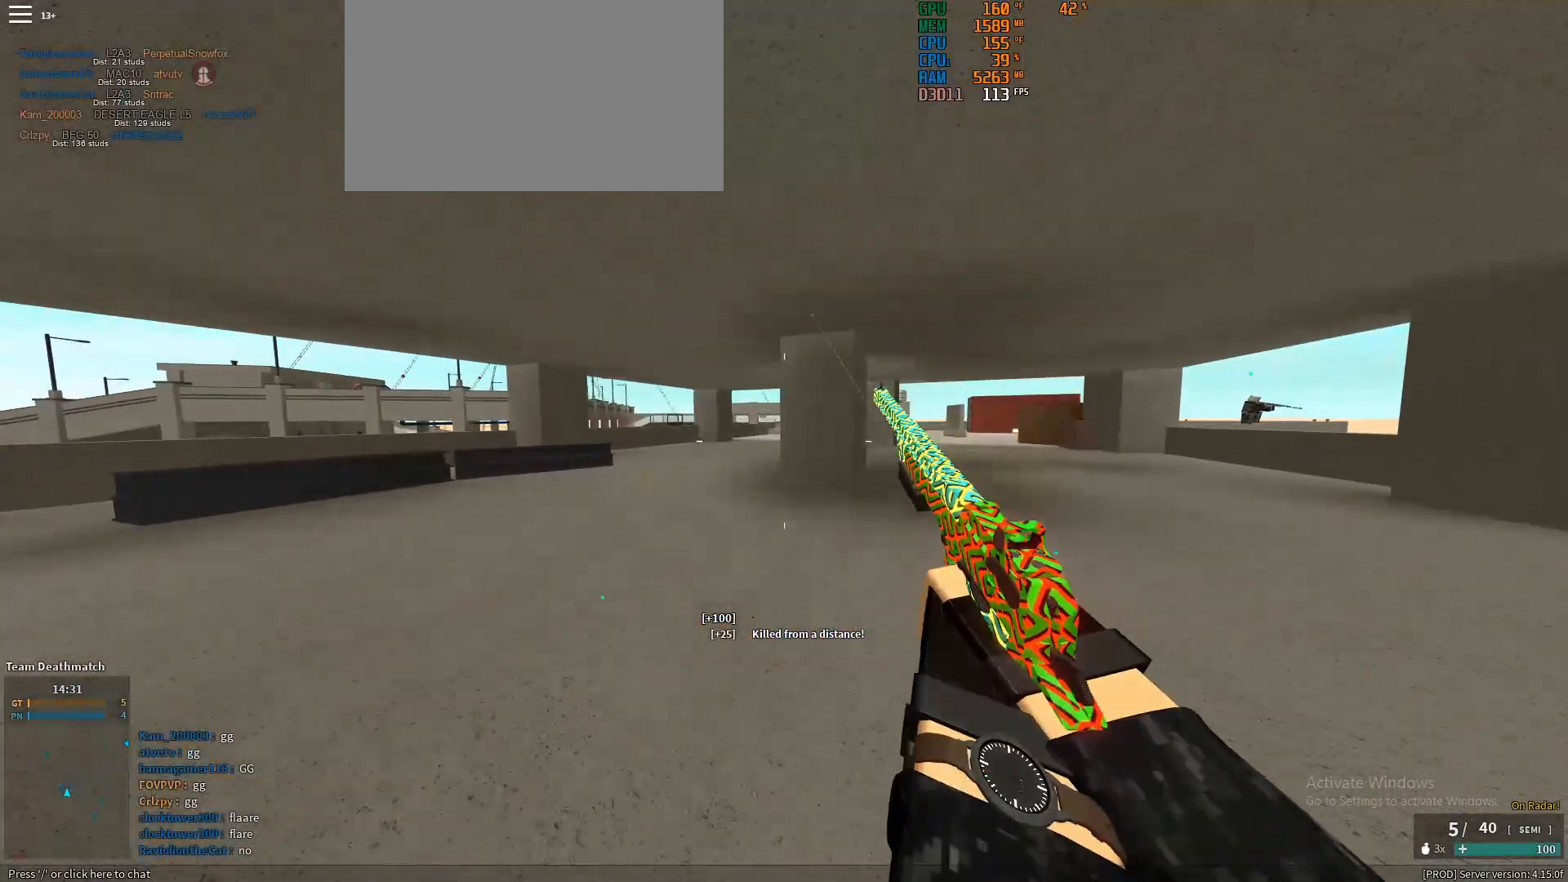
{"keys": ["shift", "w"], "mouse": [], "events": [[17, "ctrl", "up"], [150, "shift", "down"]]}
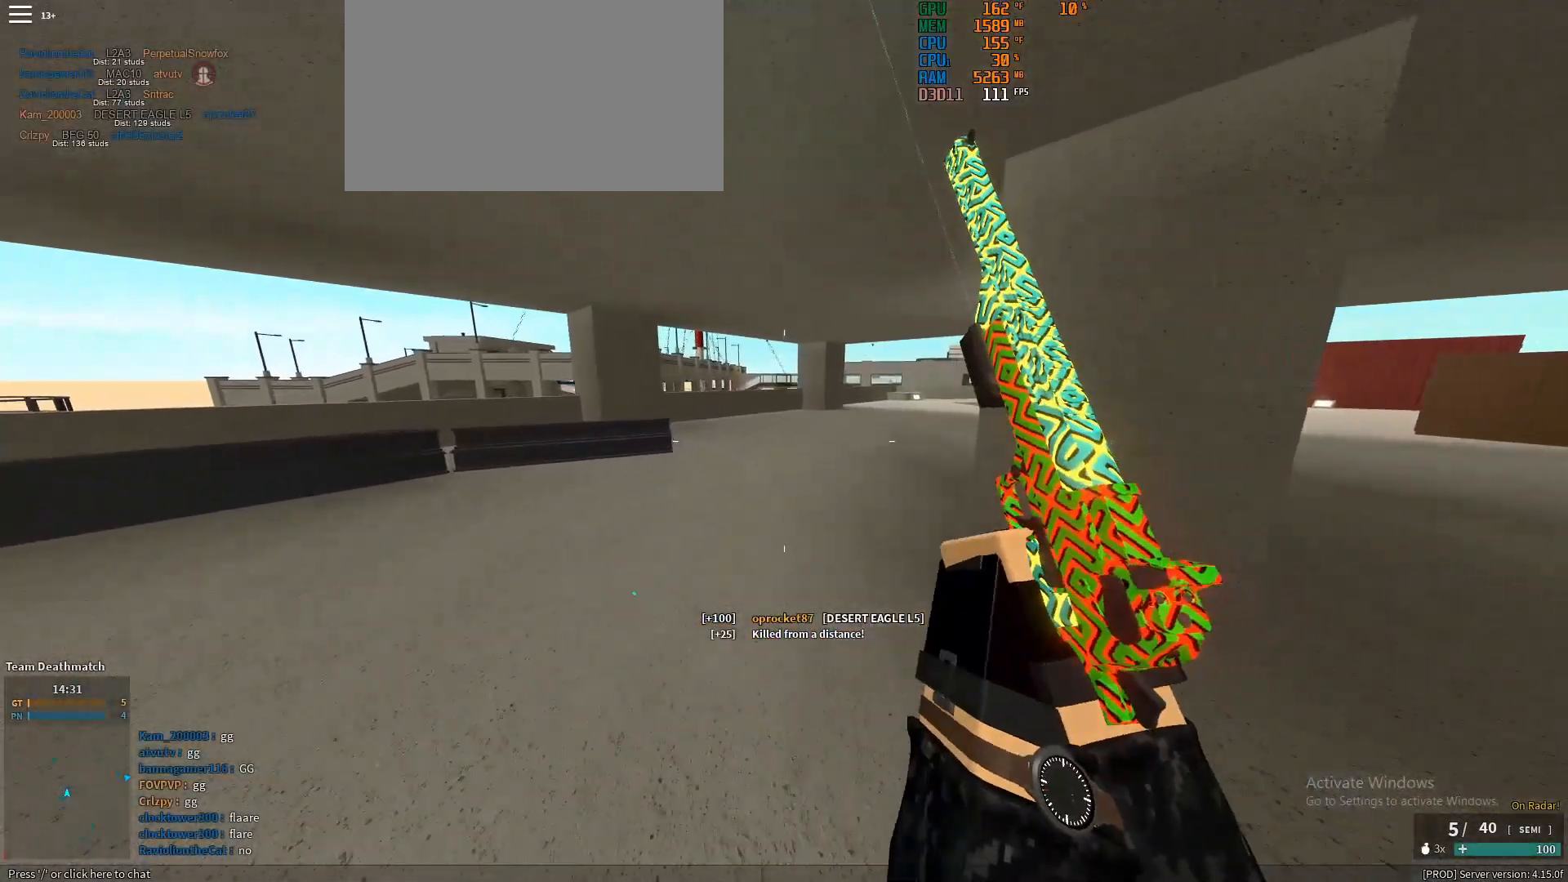
{"keys": ["d", "shift", "w"], "mouse": [], "events": [[317, "d", "down"]]}
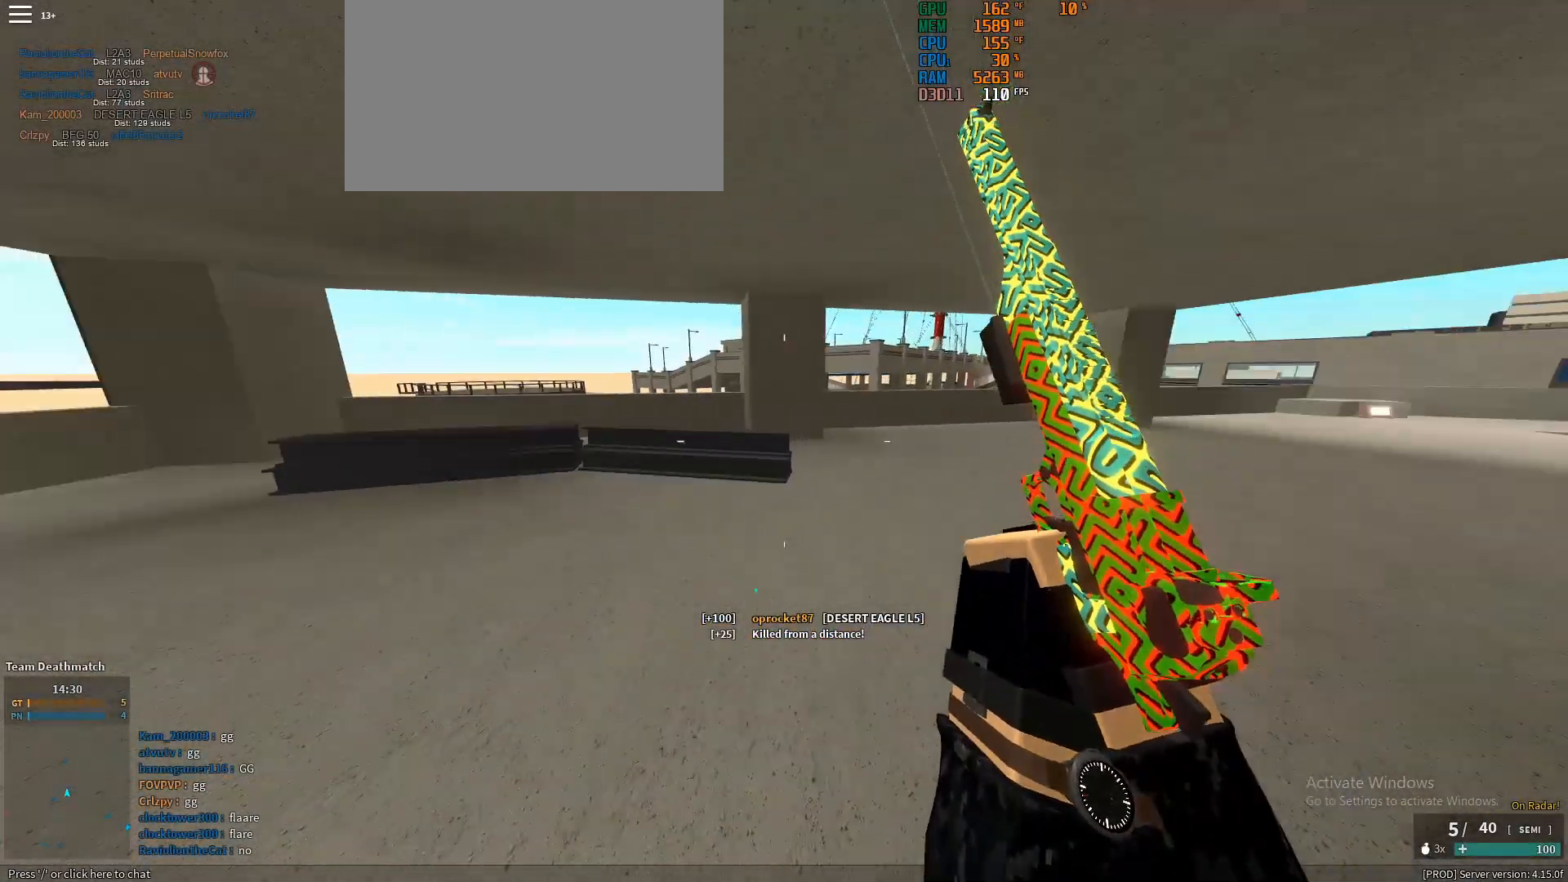
{"keys": ["d", "shift", "w"], "mouse": [], "events": [[133, "ctrl", "down"], [133, "shift", "up"], [283, "ctrl", "up"], [417, "shift", "down"]]}
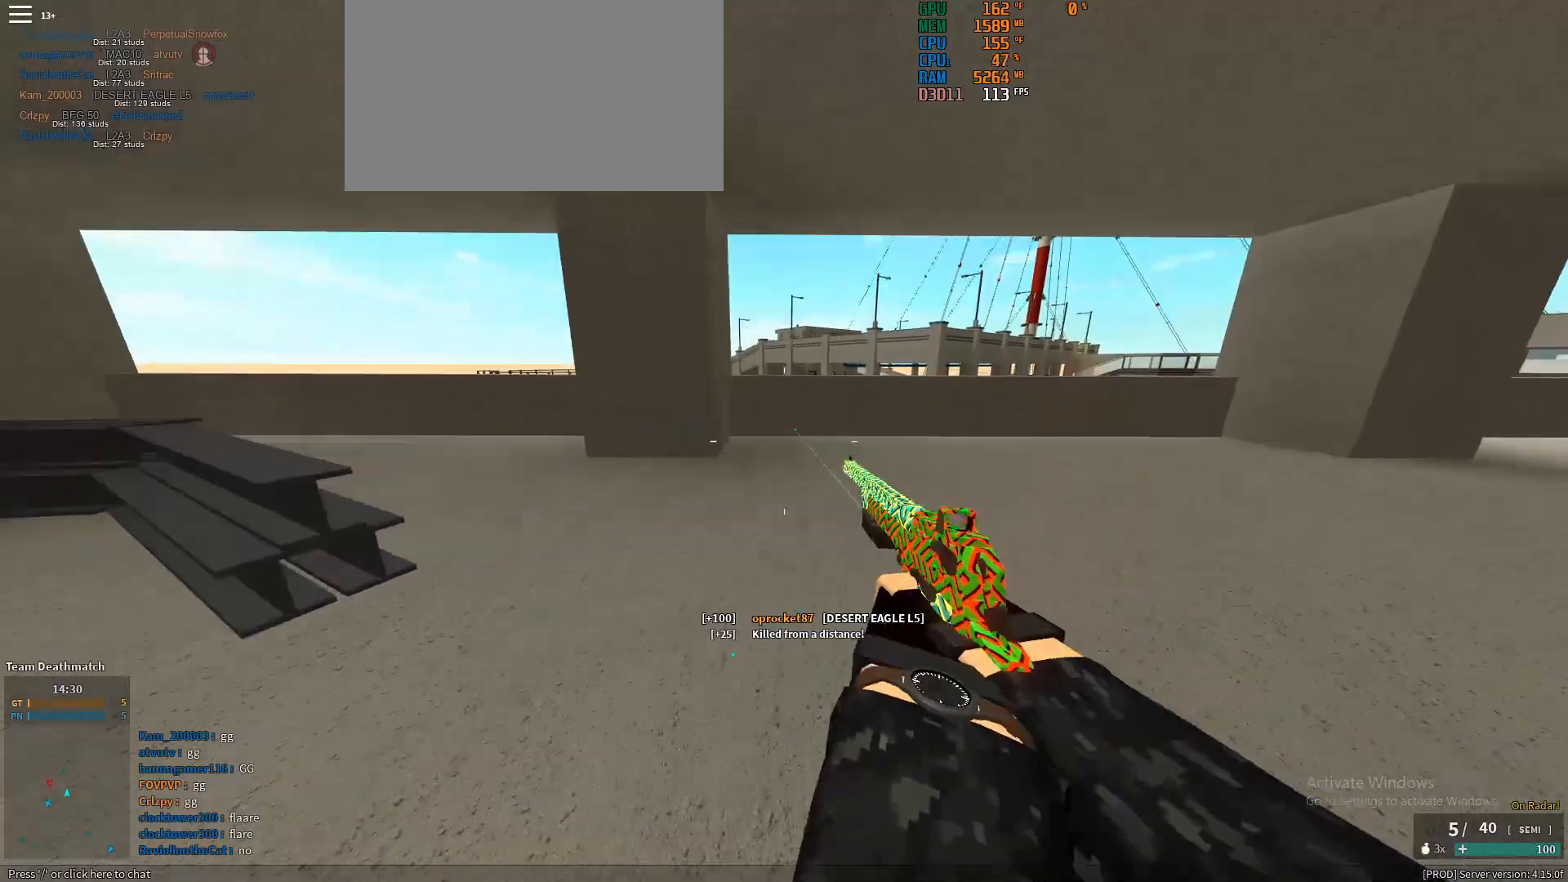
{"keys": ["shift", "w"], "mouse": [], "events": [[67, "d", "up"], [383, "space", "down"], [433, "space", "up"]]}
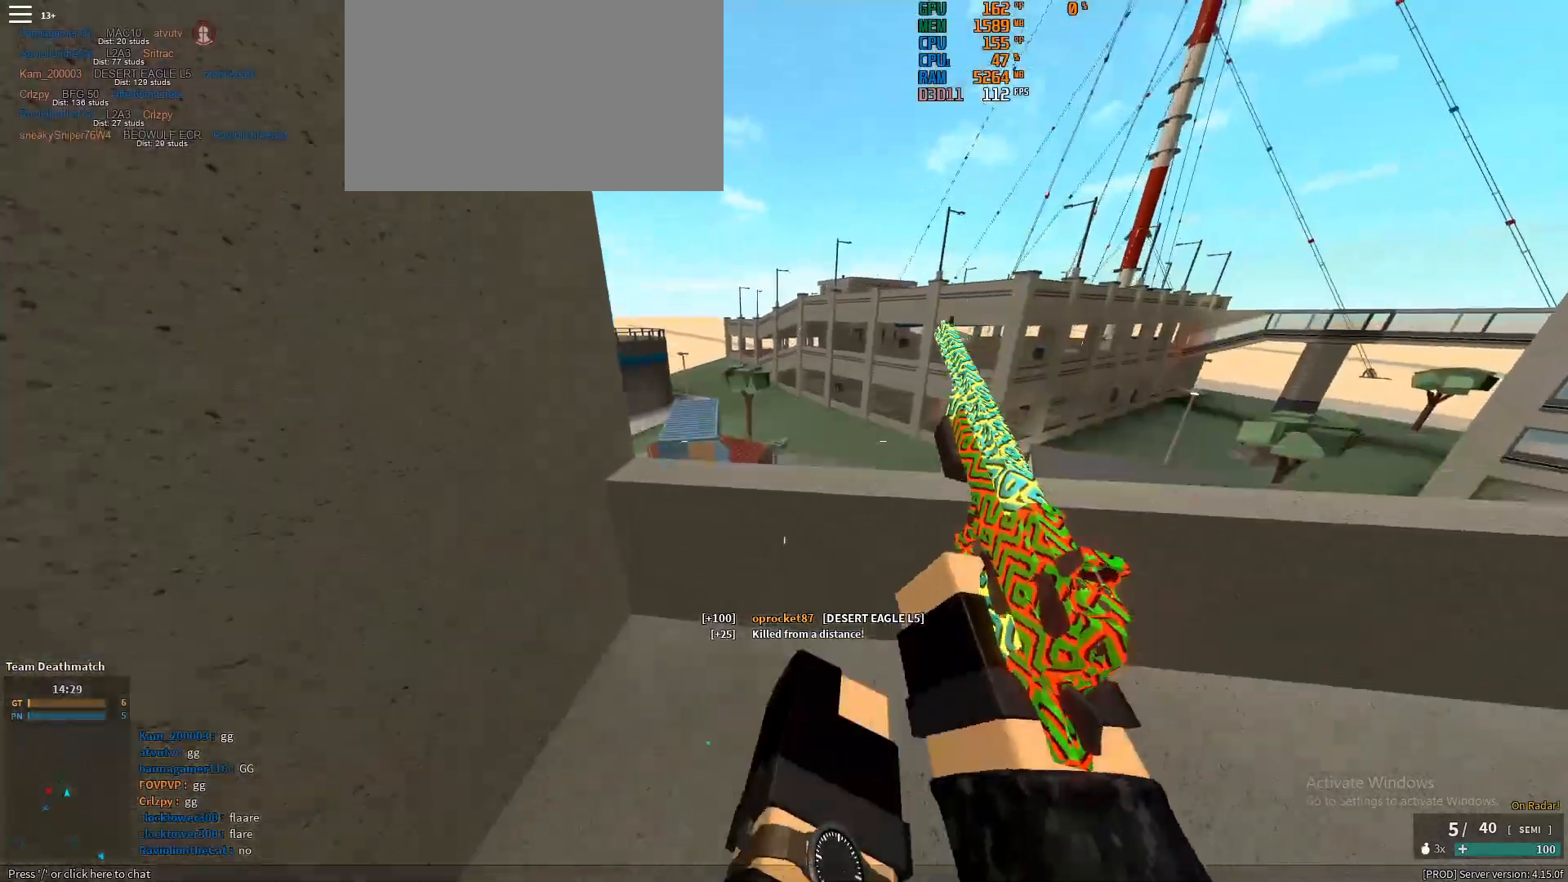
{"keys": ["shift", "w"], "mouse": [], "events": [[133, "a", "down"], [133, "w", "up"], [367, "w", "down"], [400, "a", "up"]]}
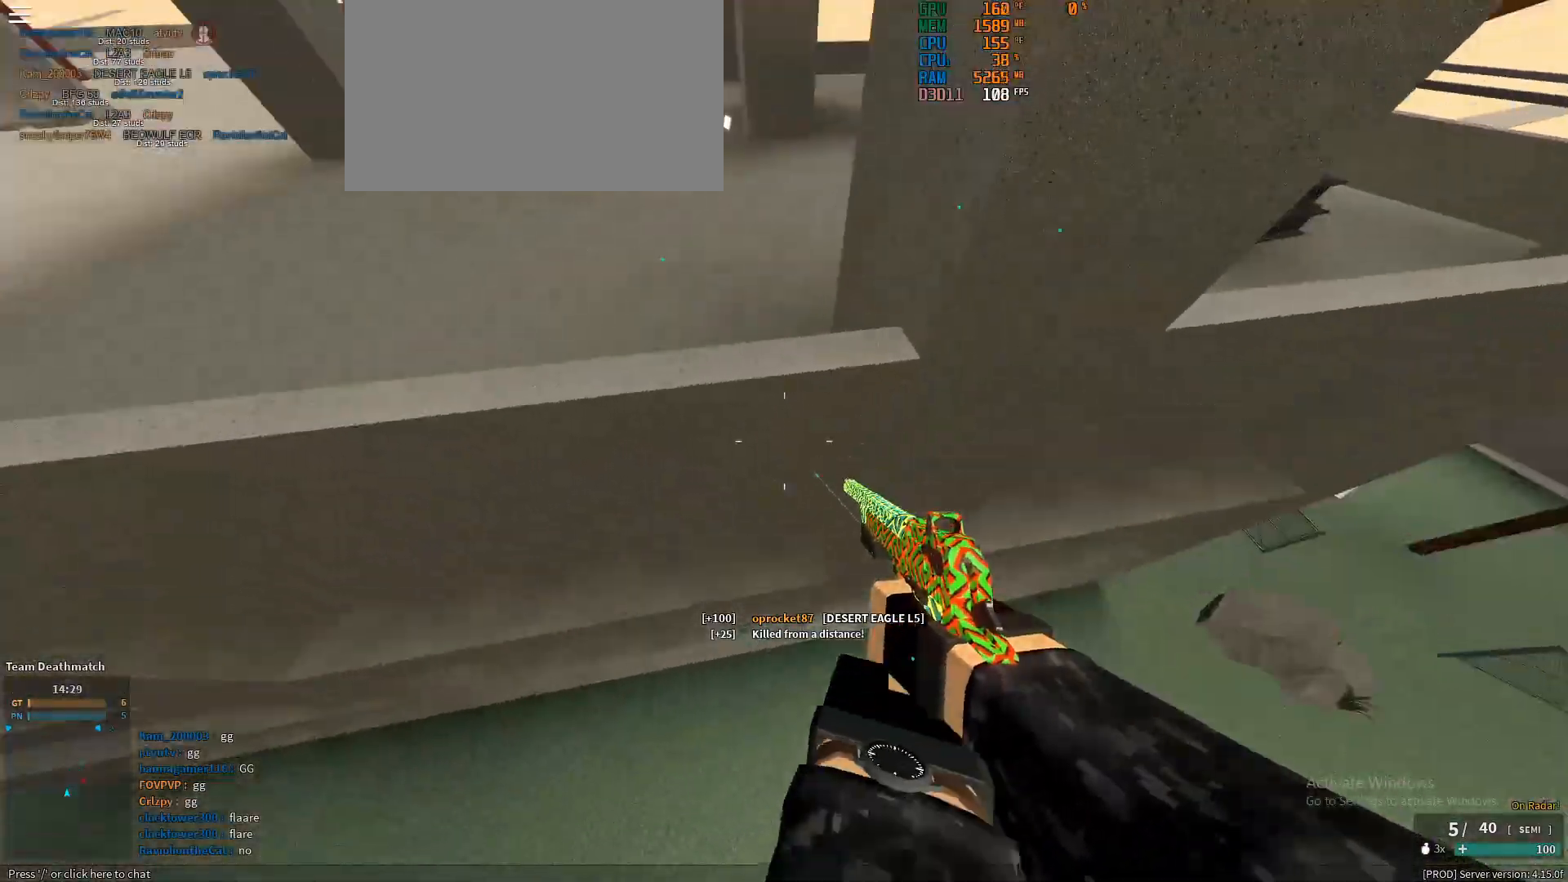
{"keys": ["shift", "w"], "mouse": [], "events": []}
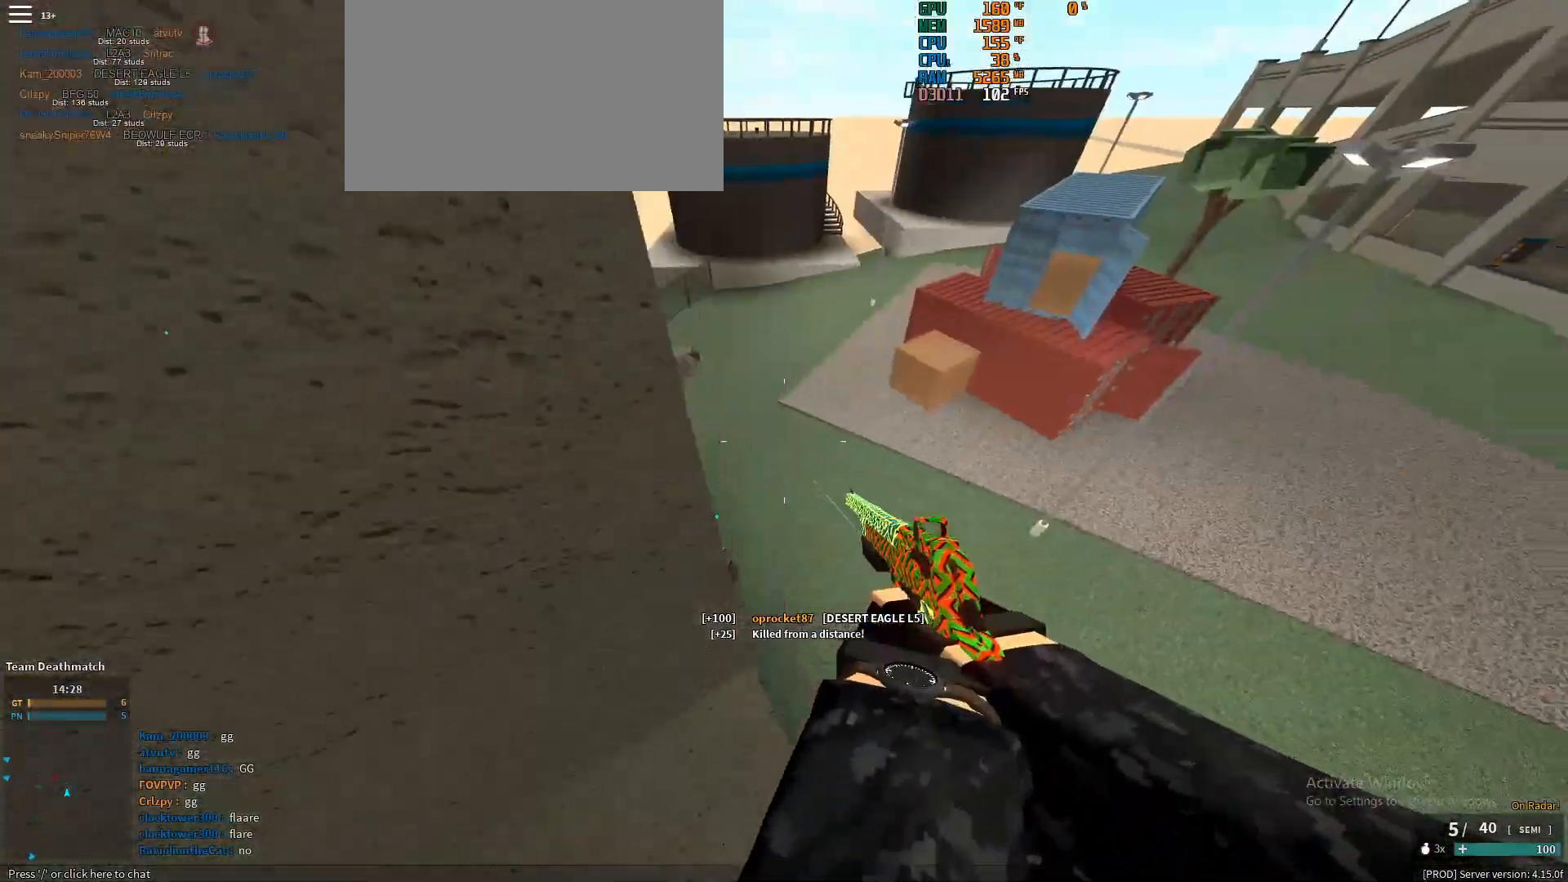
{"keys": ["d", "shift", "w"], "mouse": [], "events": [[17, "w", "up"], [300, "d", "down"], [350, "w", "down"]]}
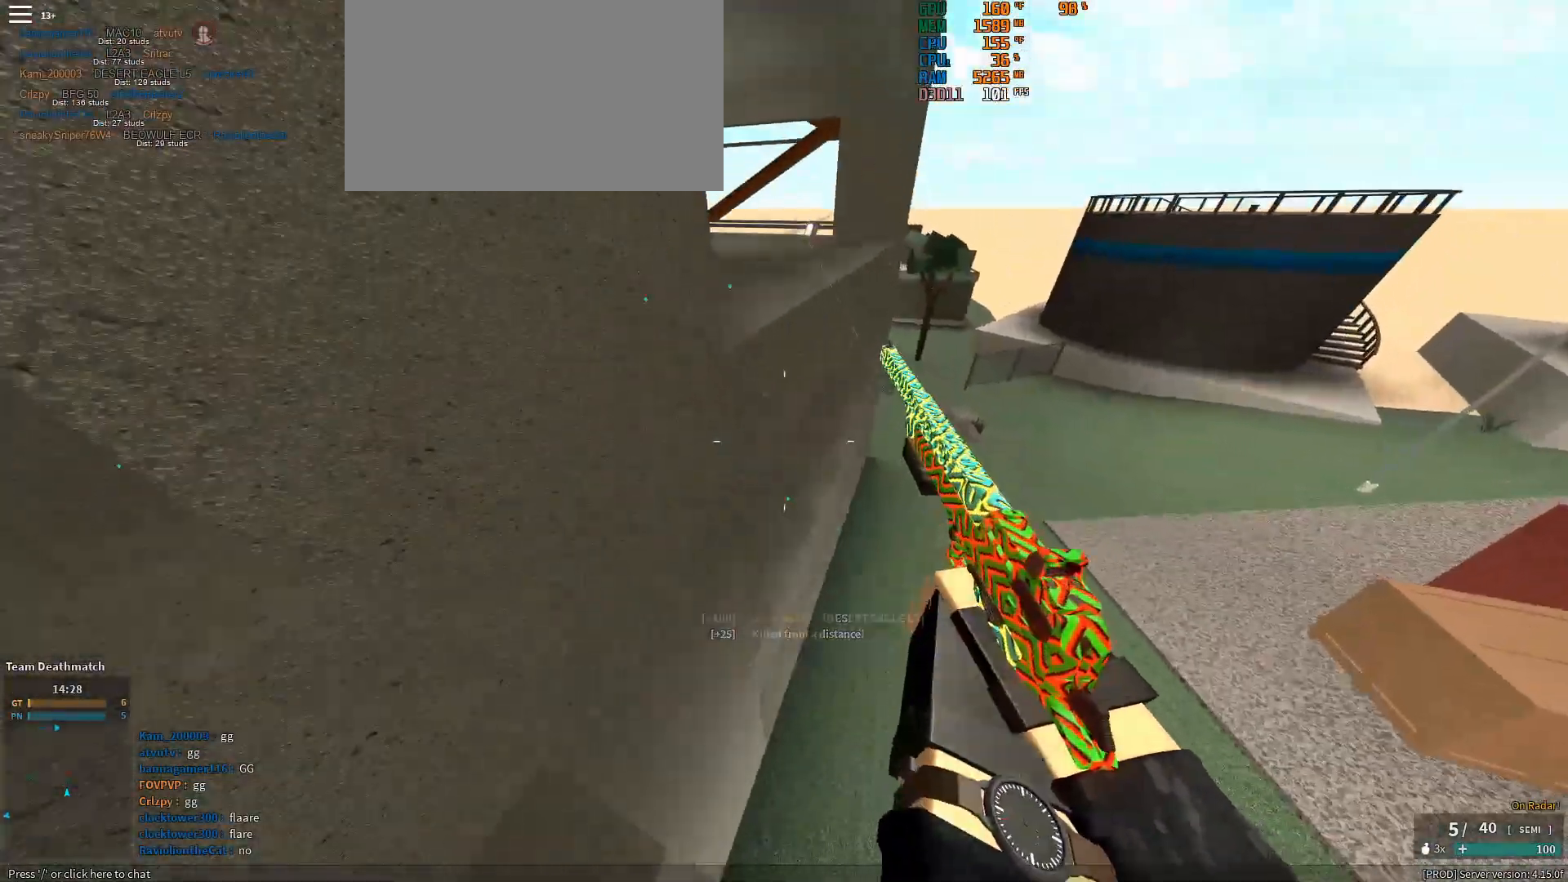
{"keys": ["shift", "w"], "mouse": [], "events": [[117, "d", "up"]]}
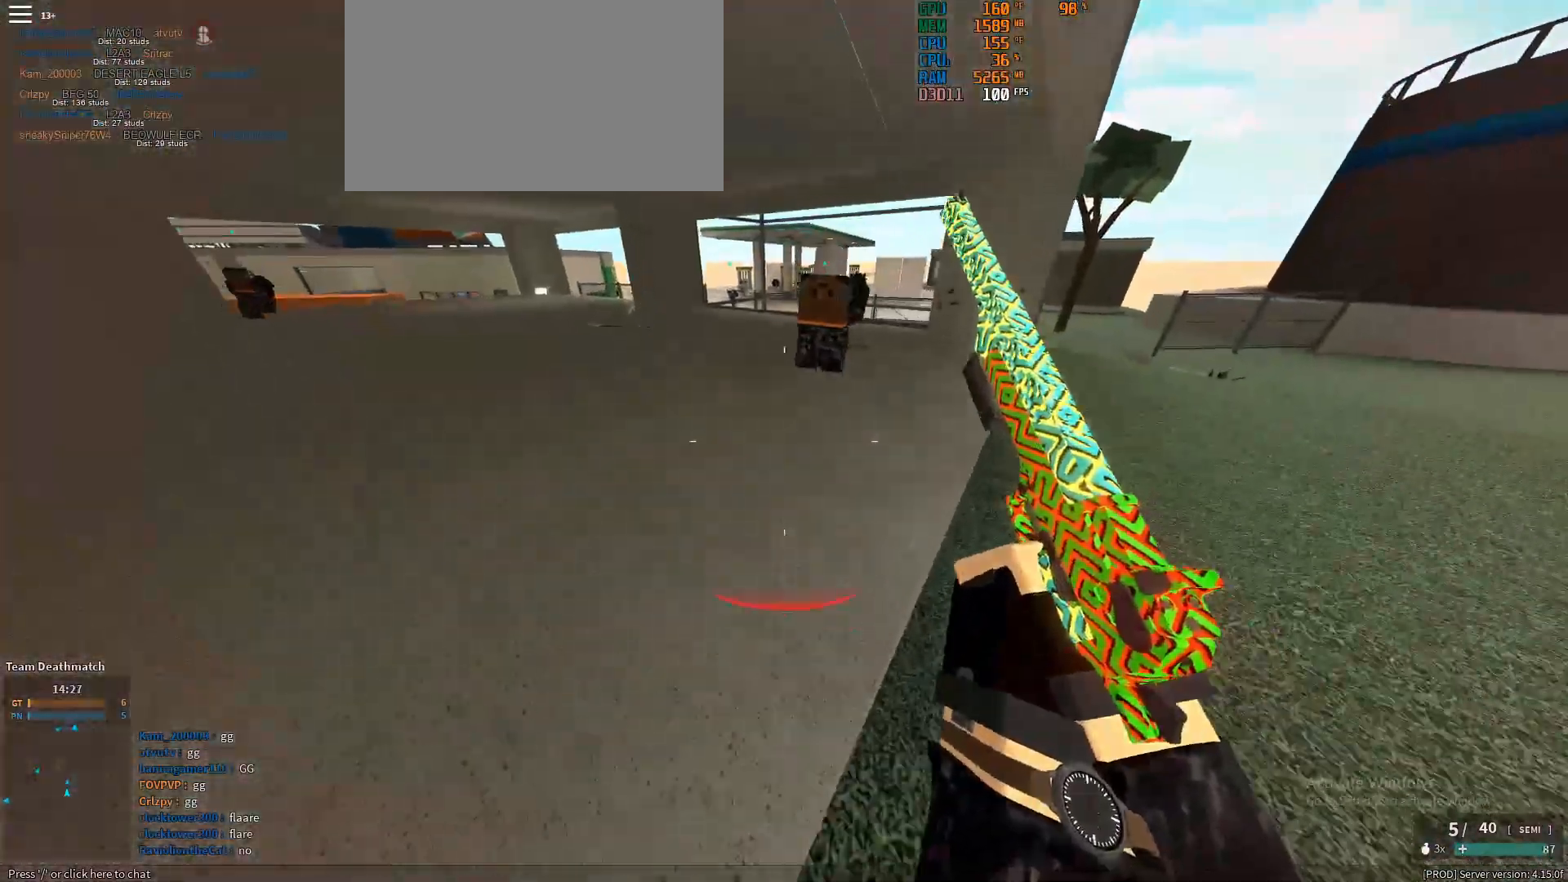
{"keys": ["shift", "w"], "mouse": [], "events": [[133, "ctrl", "down"], [133, "shift", "up"], [283, "ctrl", "up"], [367, "shift", "down"]]}
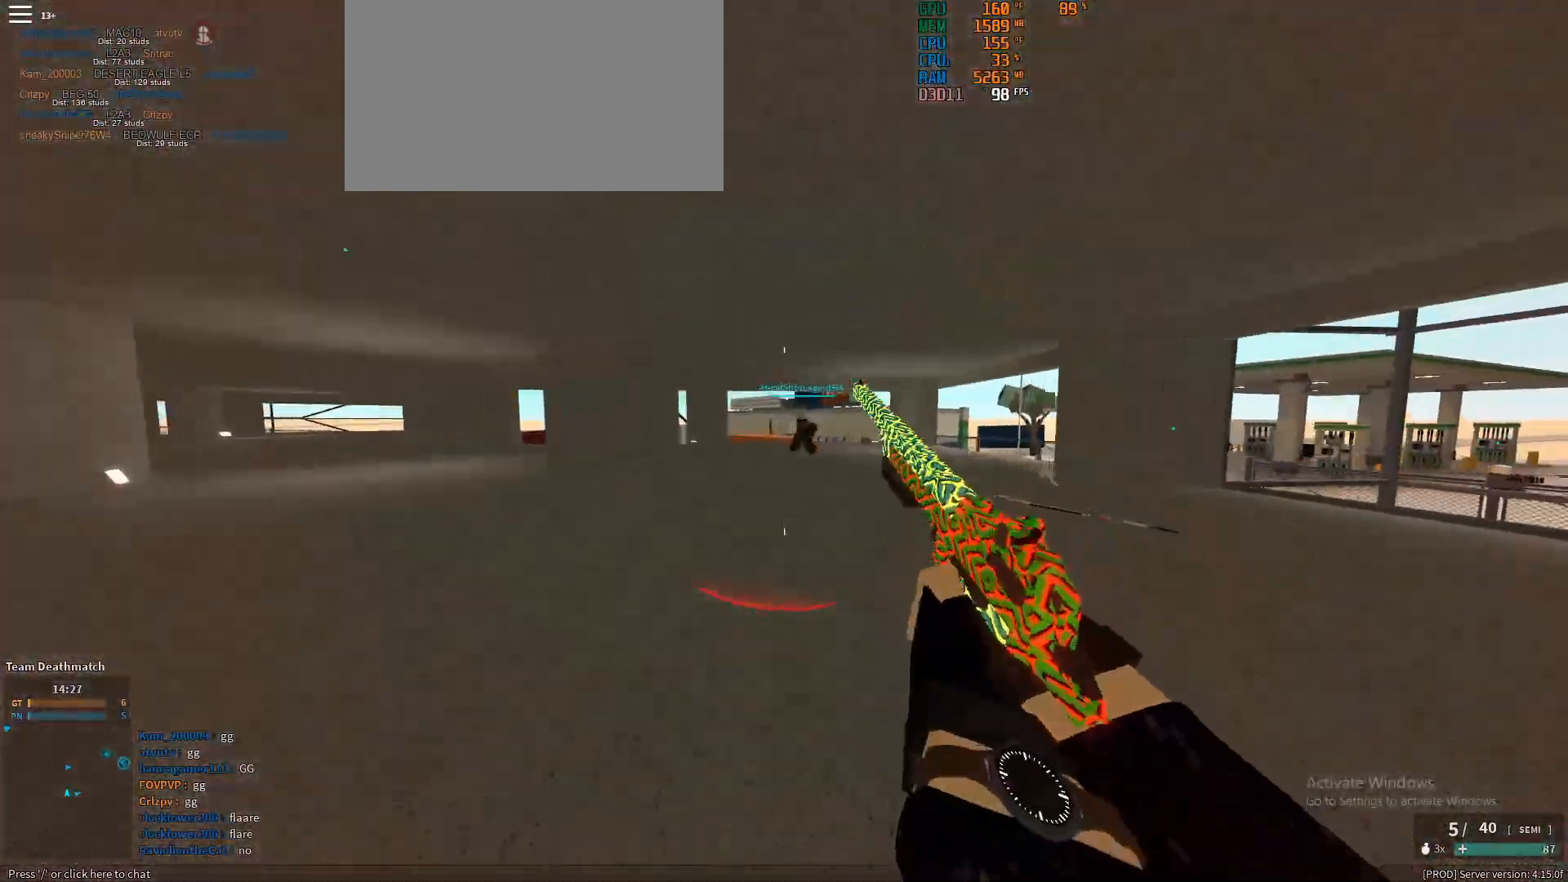
{"keys": ["shift", "w"], "mouse": [], "events": [[200, "space", "down"], [300, "space", "up"]]}
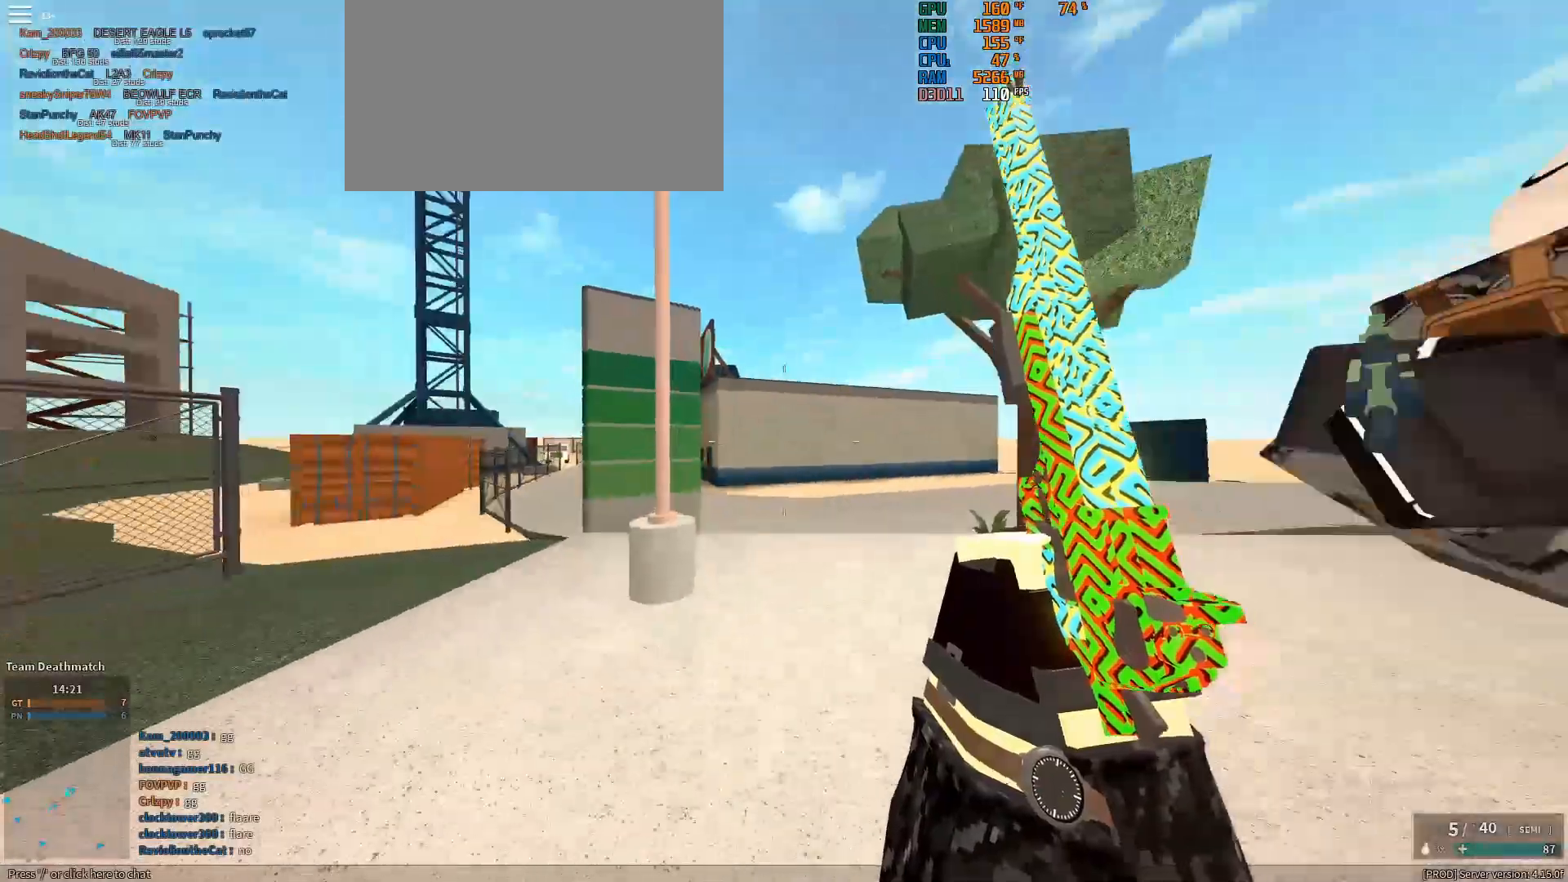
{"keys": ["shift", "w"], "mouse": [], "events": [[117, "ctrl", "down"], [117, "shift", "up"], [217, "ctrl", "up"], [400, "shift", "down"]]}
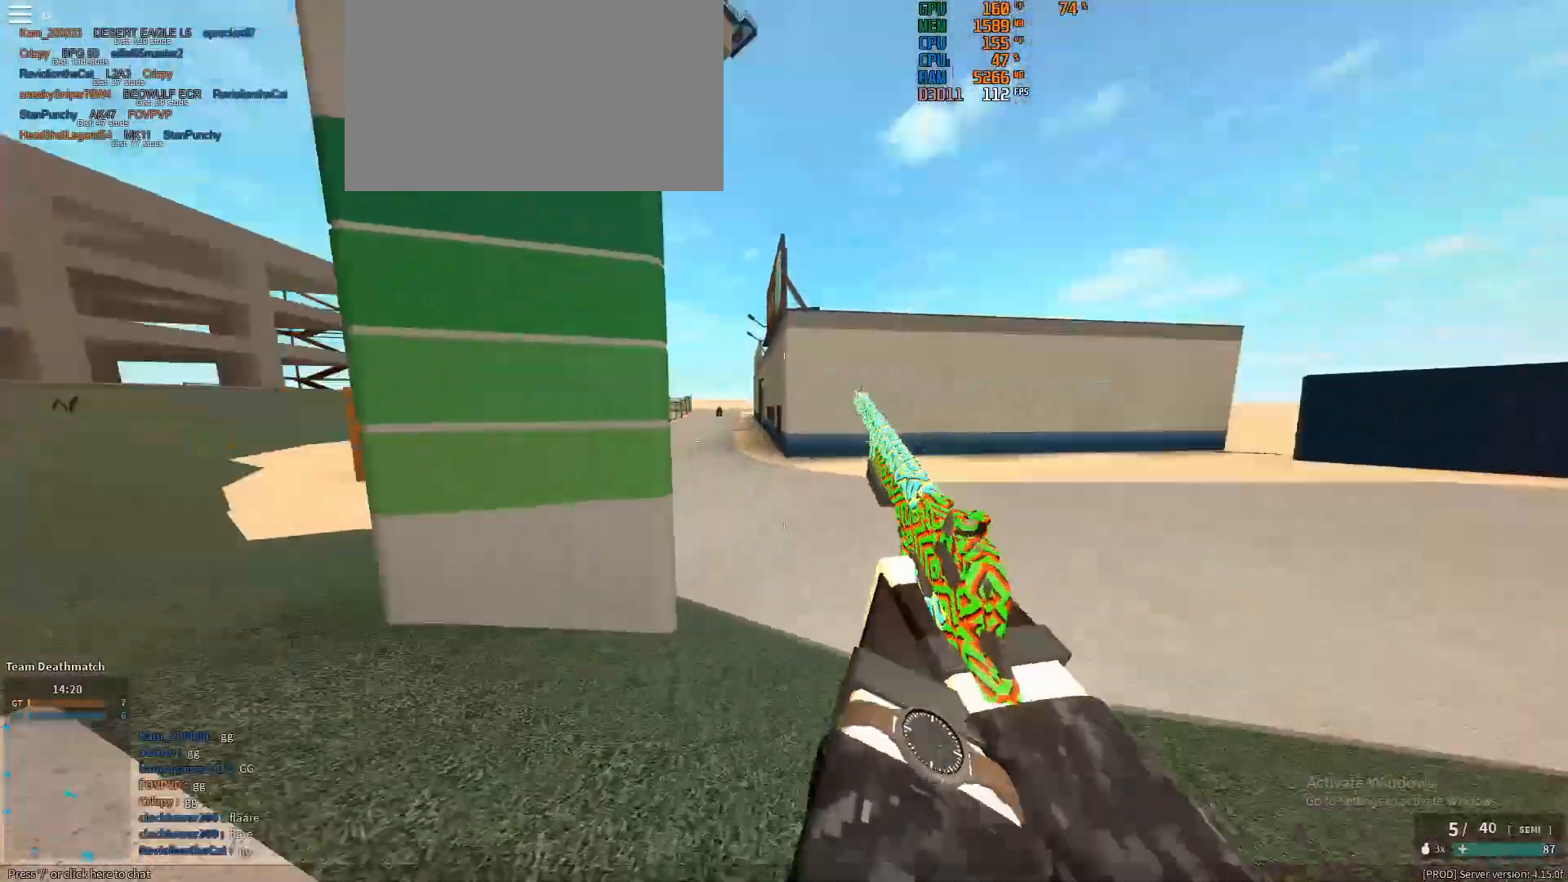
{"keys": ["d", "shift", "w"], "mouse": [], "events": [[83, "space", "down"], [133, "space", "up"], [417, "d", "down"]]}
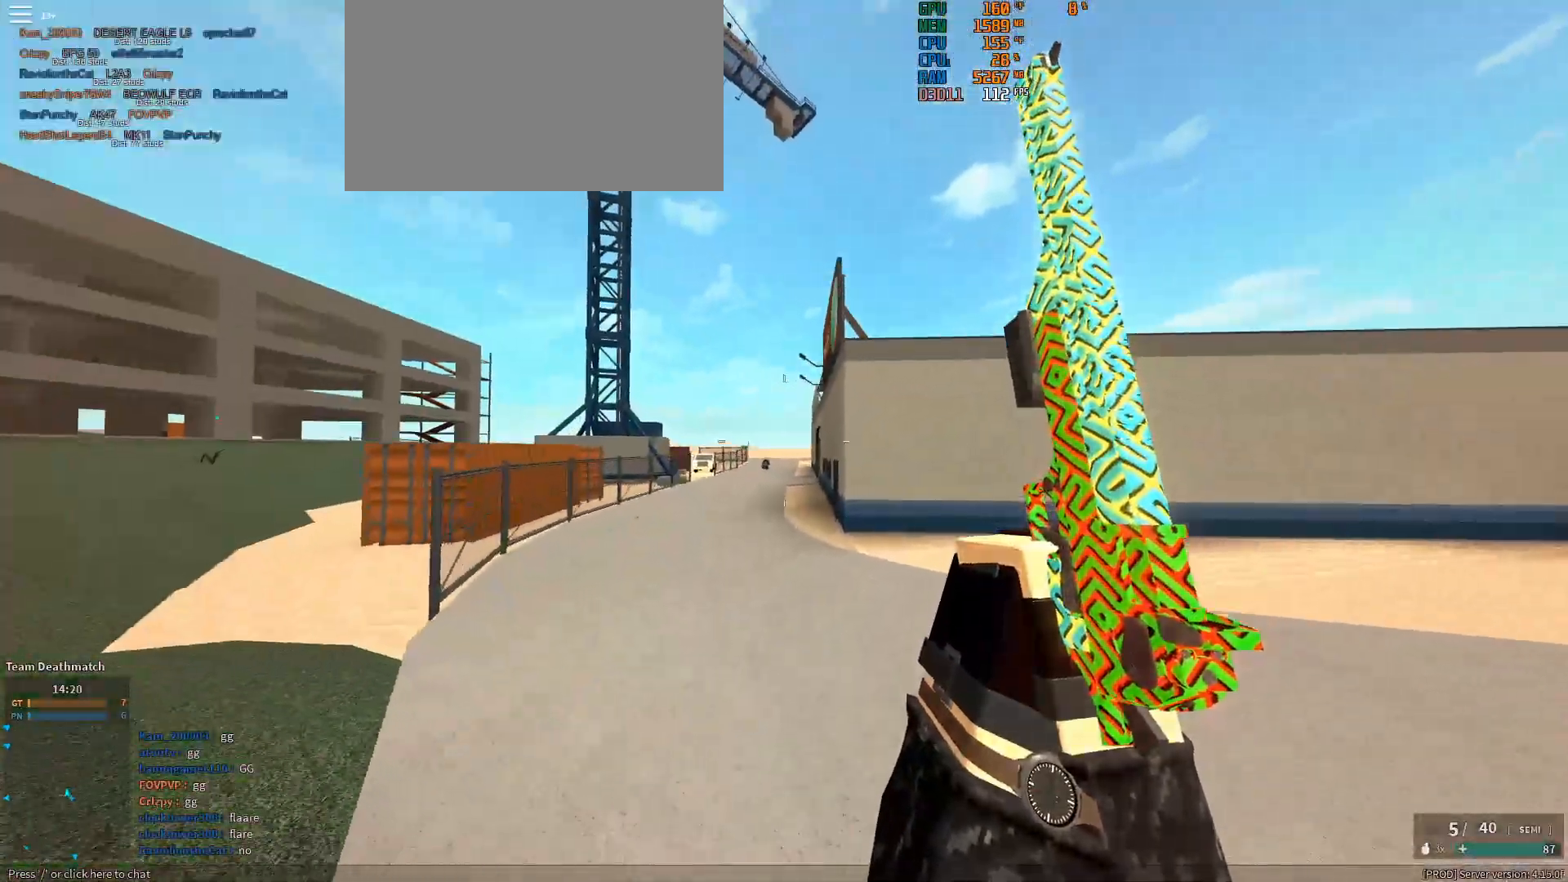
{"keys": ["a"], "mouse": ["right"], "events": [[100, "d", "up"], [100, "mouse_right", "down"], [150, "shift", "up"], [333, "a", "down"], [483, "w", "up"]]}
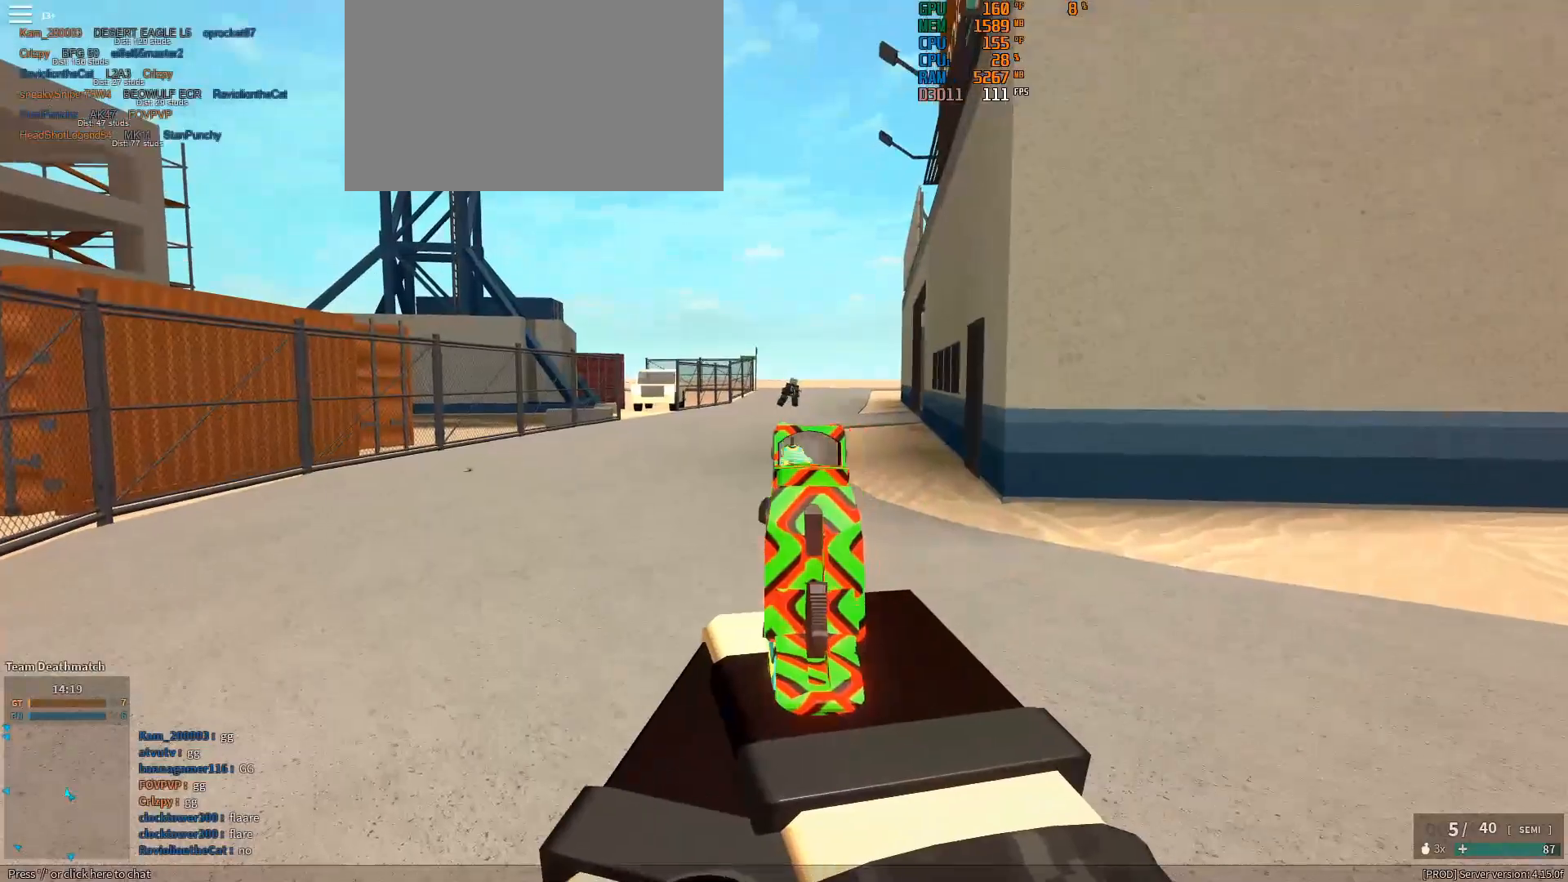
{"keys": ["d"], "mouse": ["right"], "events": [[217, "d", "down"], [267, "a", "up"]]}
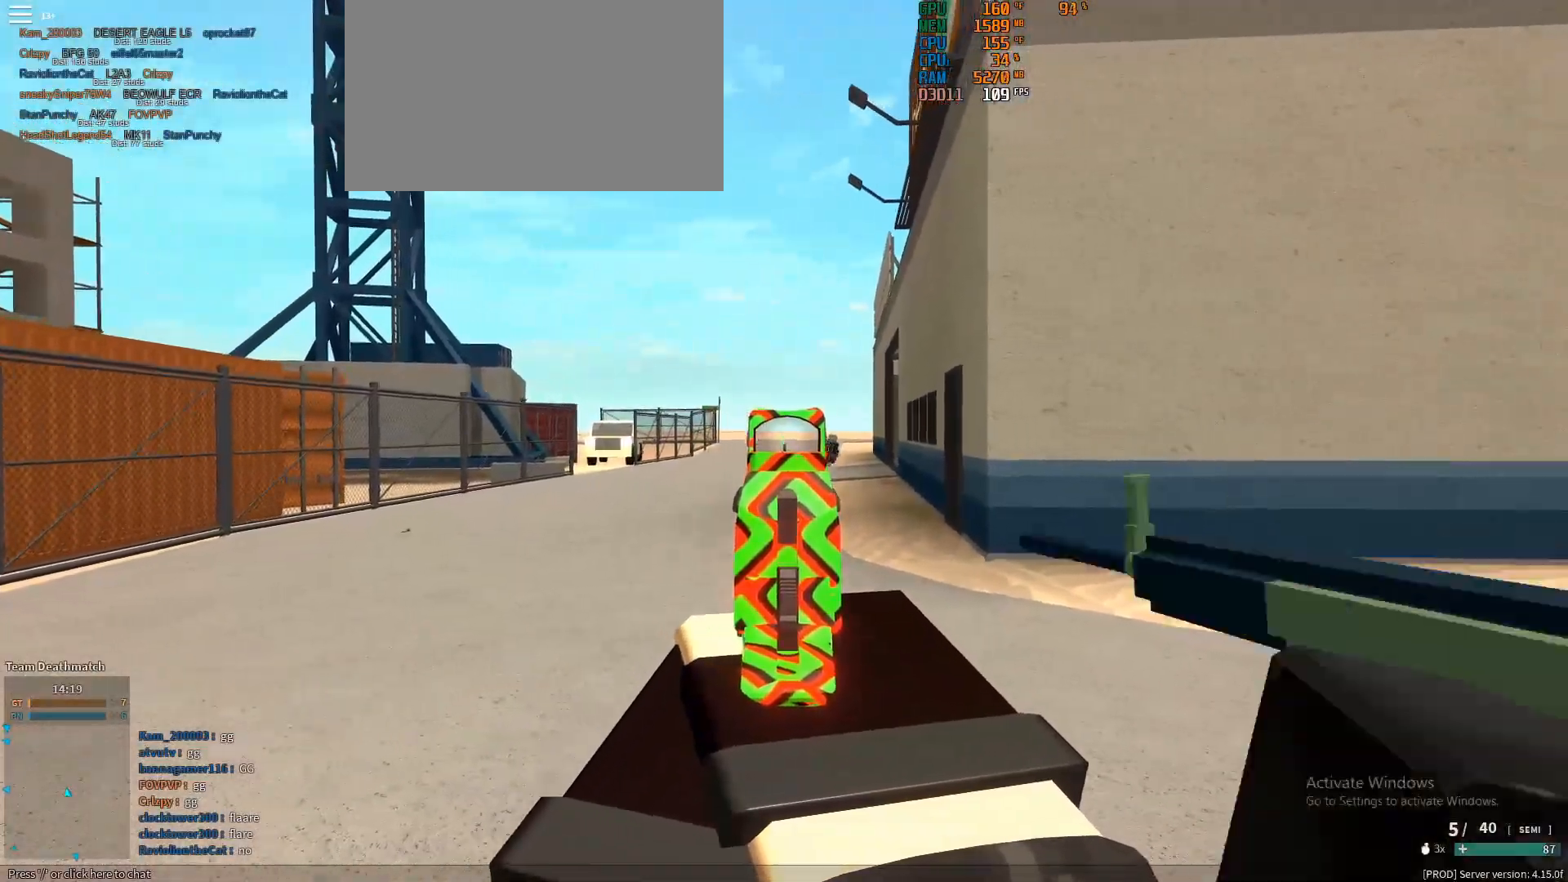
{"keys": ["d"], "mouse": ["right"], "events": [[283, "mouse_left", "down"], [317, "mouse_left", "up"]]}
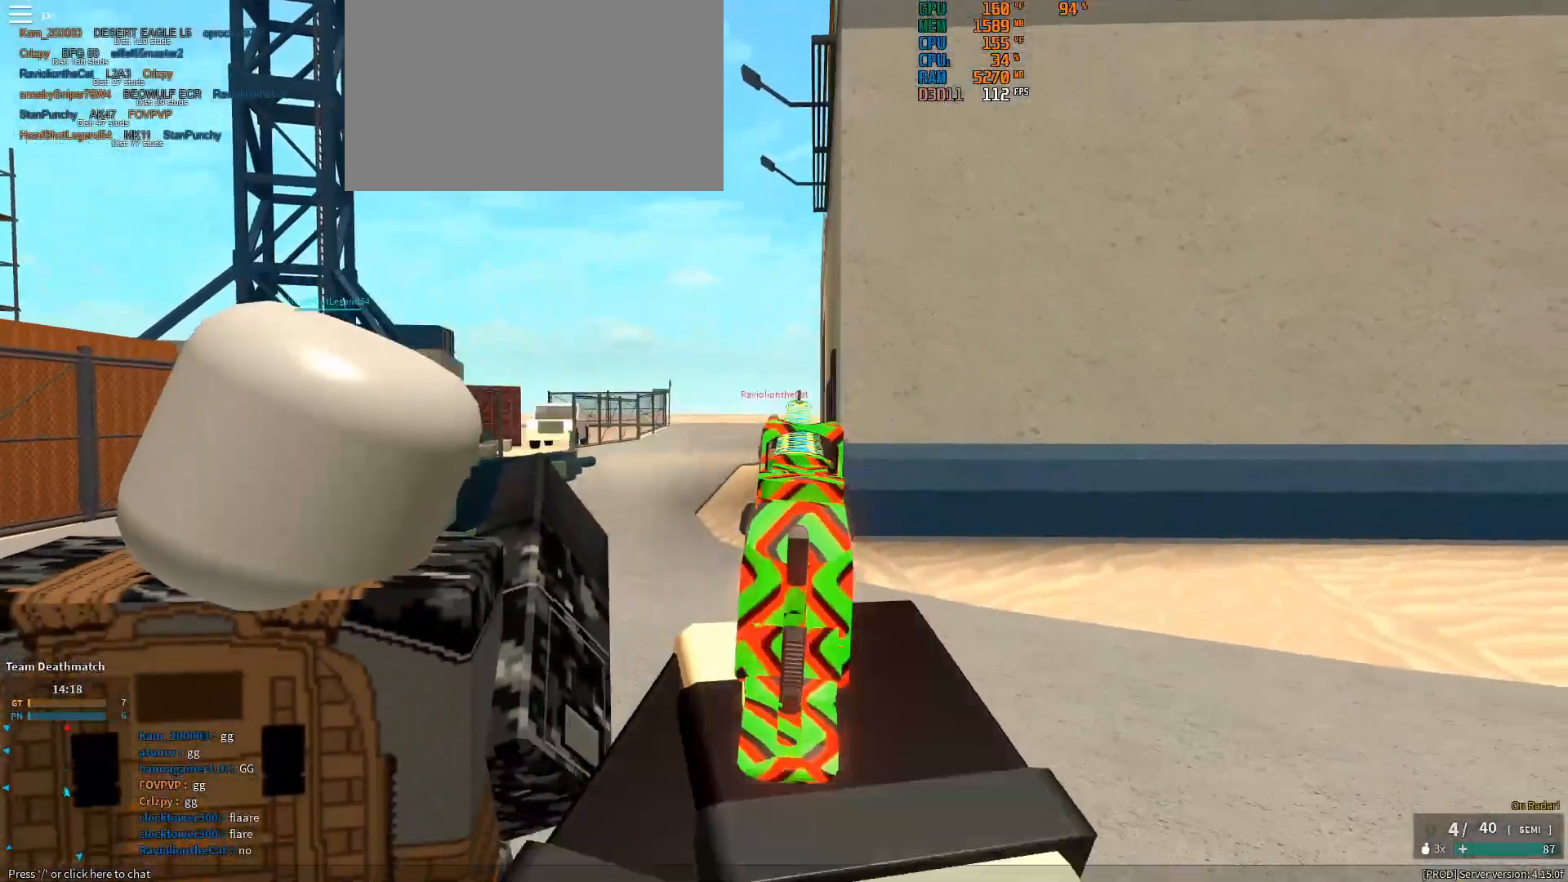
{"keys": ["d", "shift", "w"], "mouse": [], "events": [[200, "mouse_right", "up"], [250, "w", "down"], [283, "shift", "down"]]}
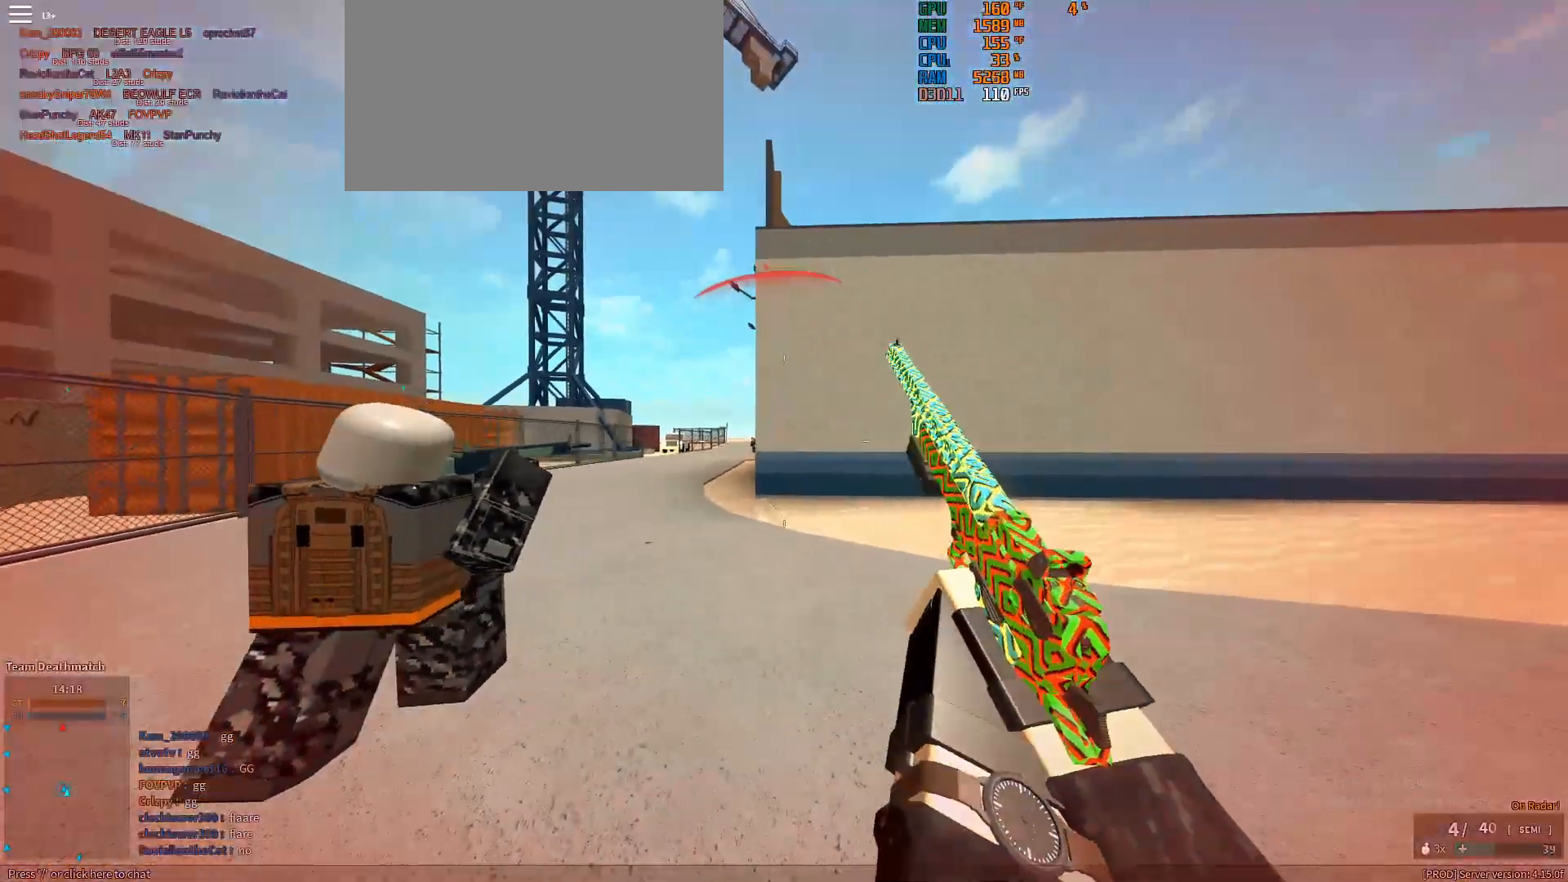
{"keys": ["d", "s", "shift"], "mouse": [], "events": [[67, "ctrl", "down"], [67, "shift", "up"], [217, "ctrl", "up"], [350, "shift", "down"], [400, "w", "up"], [500, "s", "down"]]}
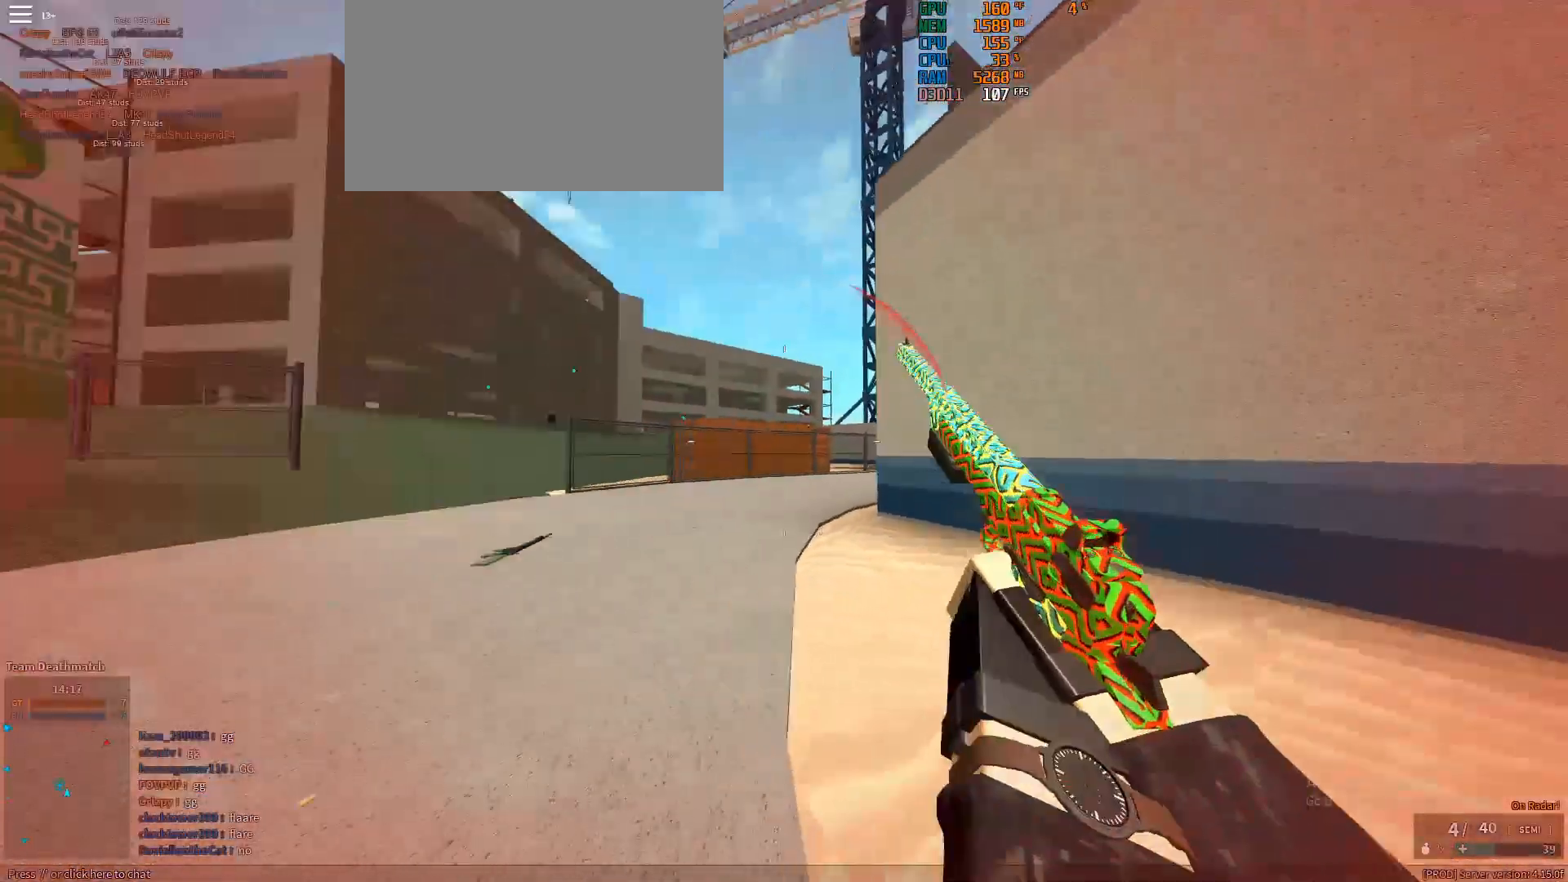
{"keys": ["d", "shift", "space"], "mouse": [], "events": [[317, "s", "up"], [417, "space", "down"]]}
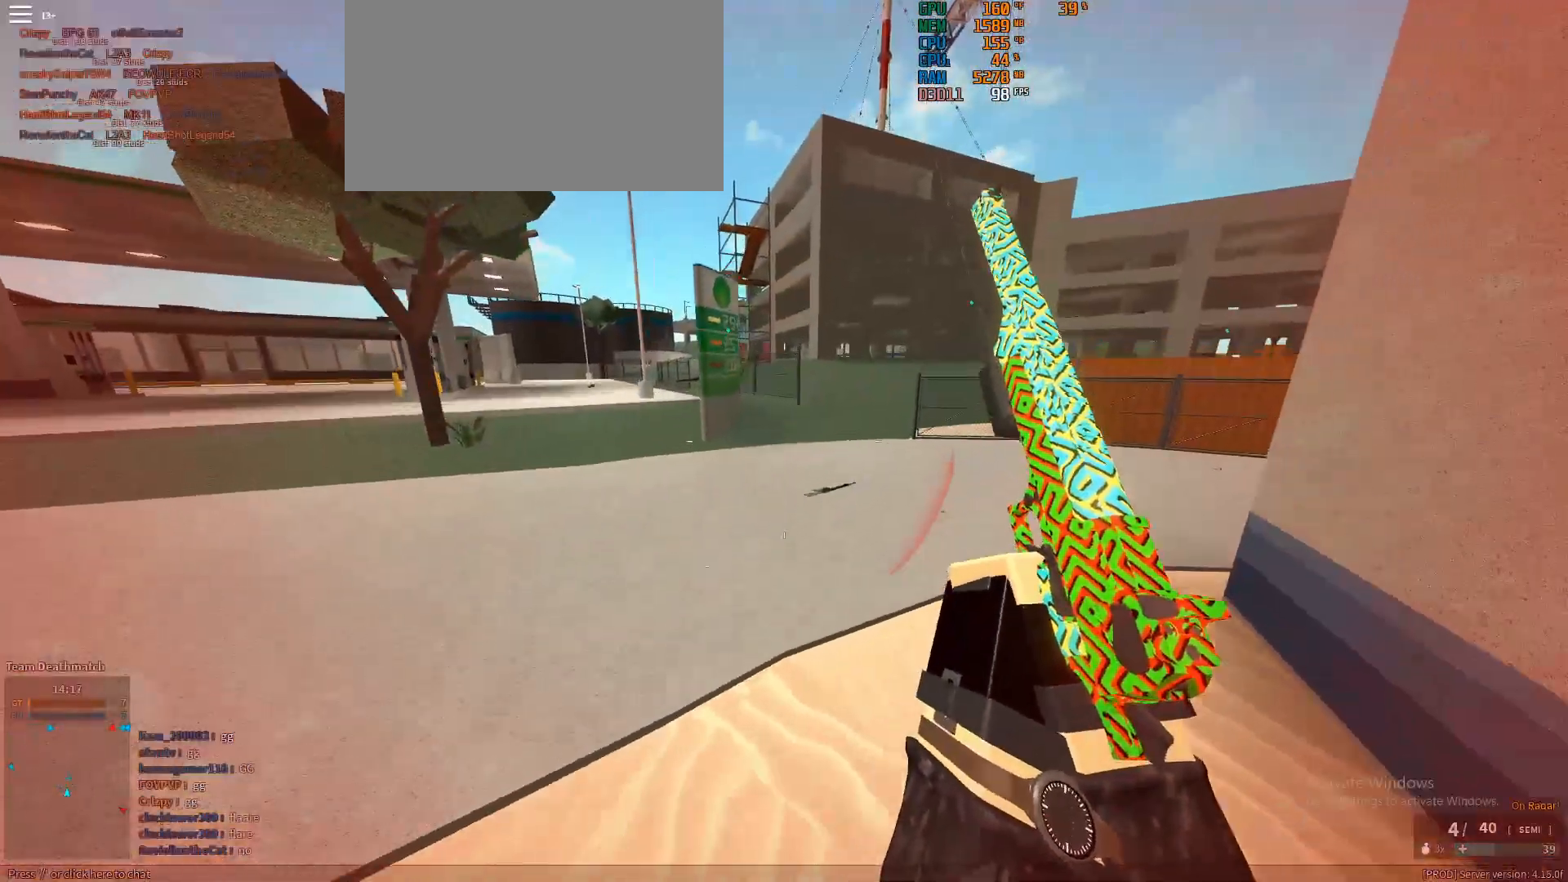
{"keys": ["a", "shift"], "mouse": [], "events": [[17, "space", "up"], [50, "a", "down"], [50, "d", "up"], [433, "w", "down"], [483, "w", "up"]]}
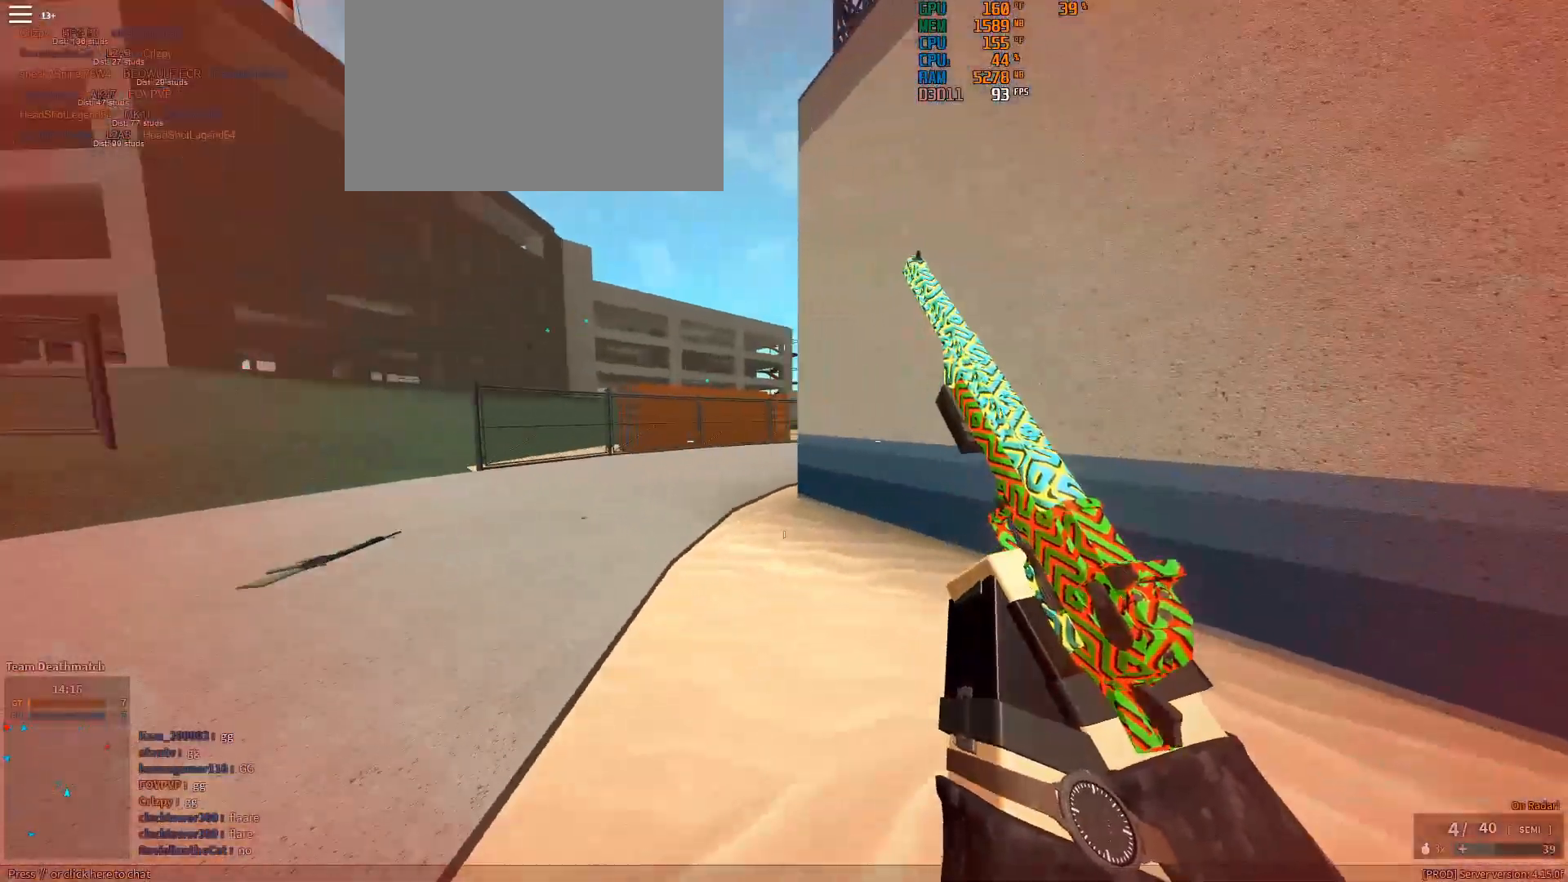
{"keys": ["a"], "mouse": ["right"], "events": [[300, "shift", "up"], [350, "mouse_right", "down"]]}
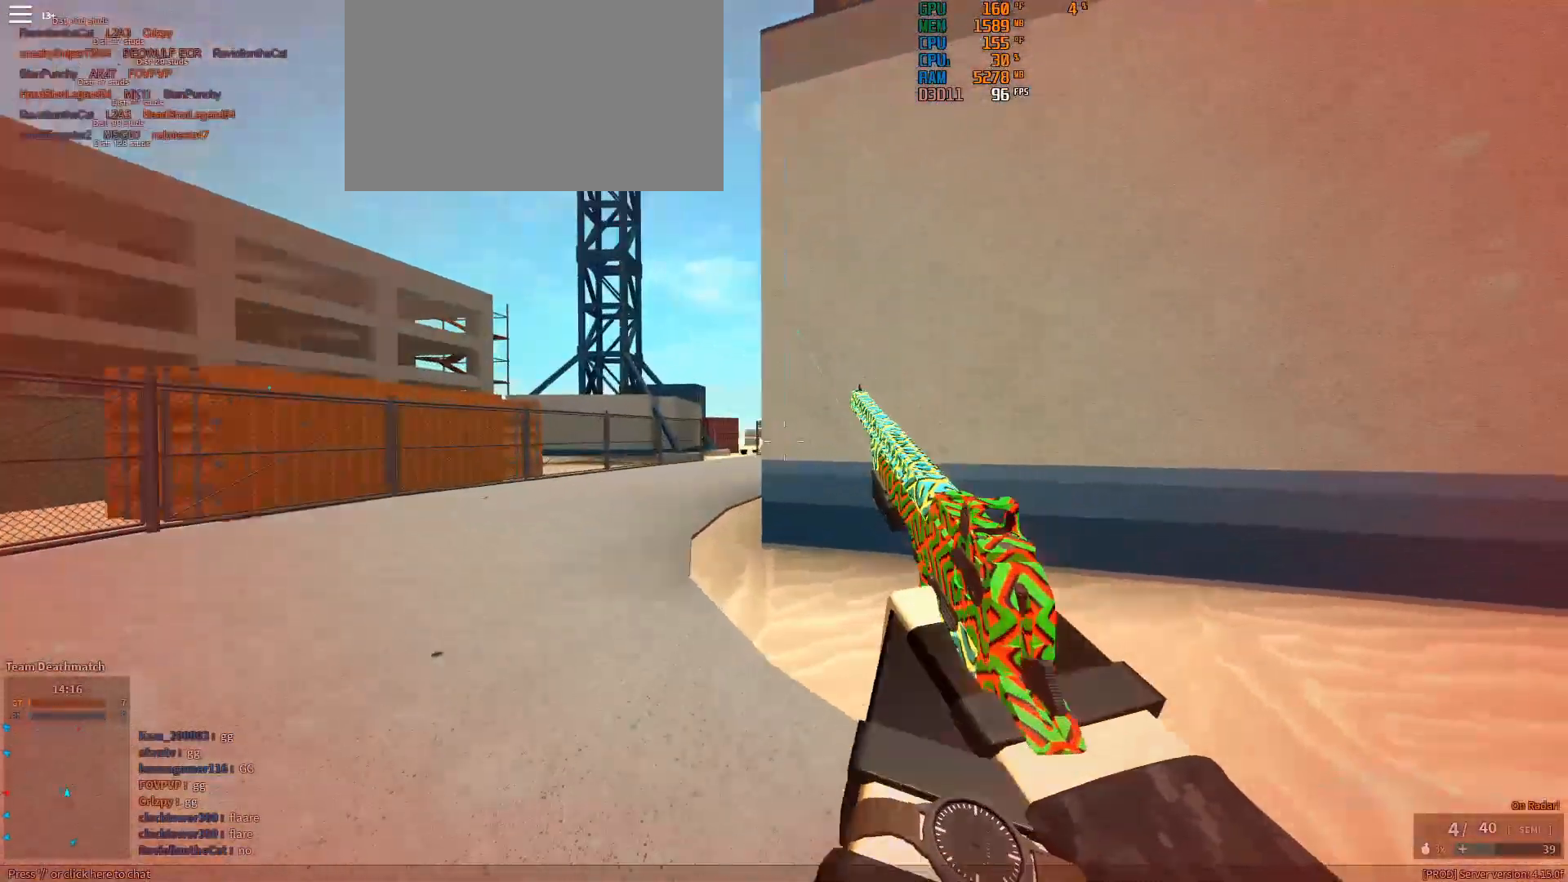
{"keys": ["a"], "mouse": ["right"], "events": []}
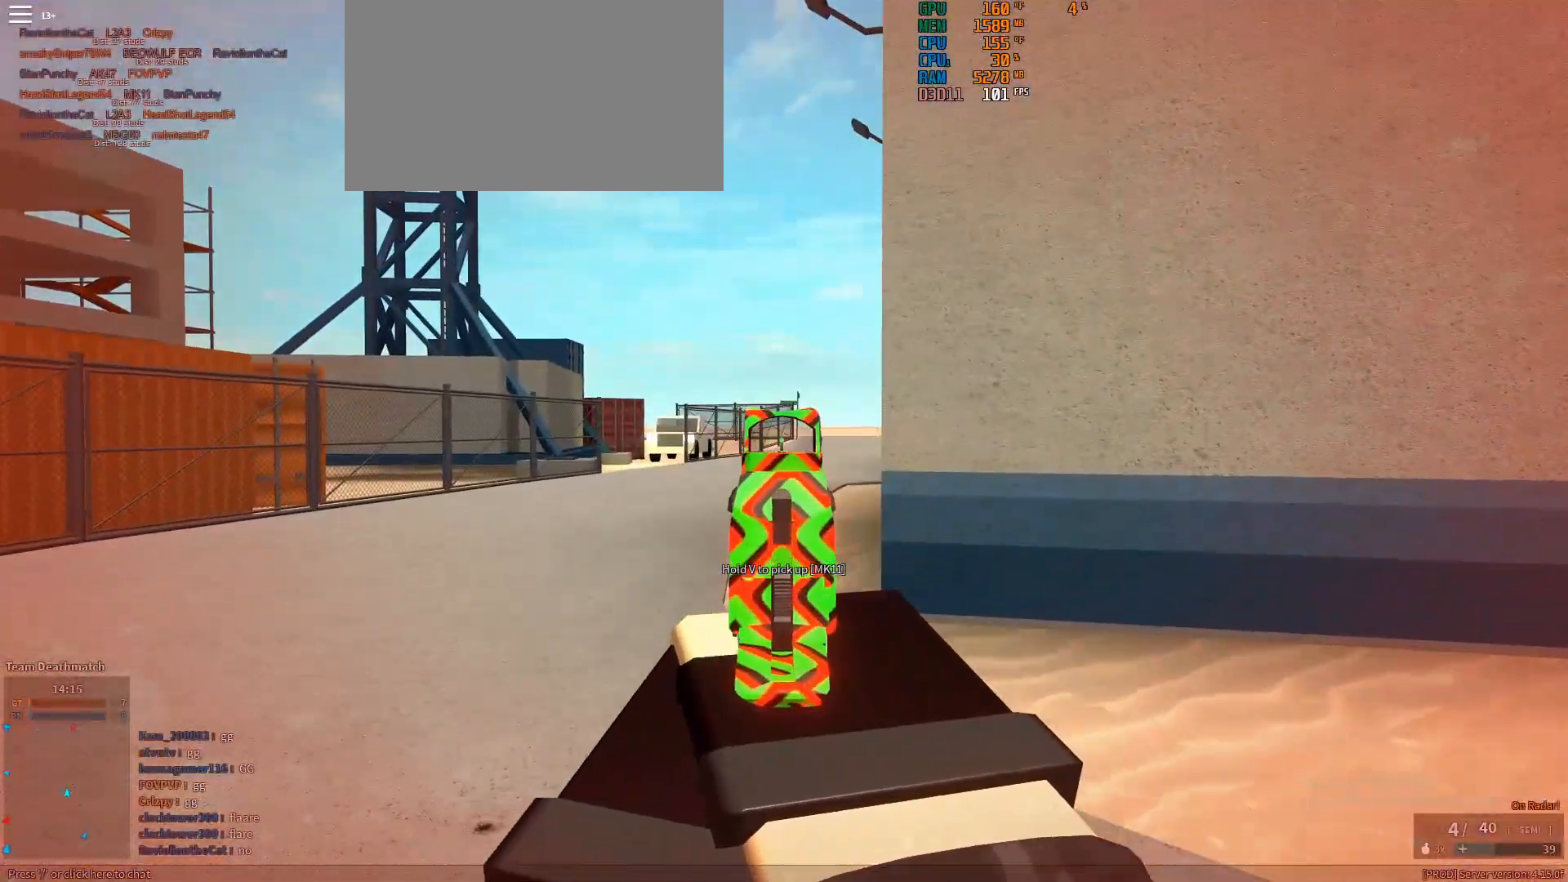
{"keys": ["a"], "mouse": ["right"], "events": []}
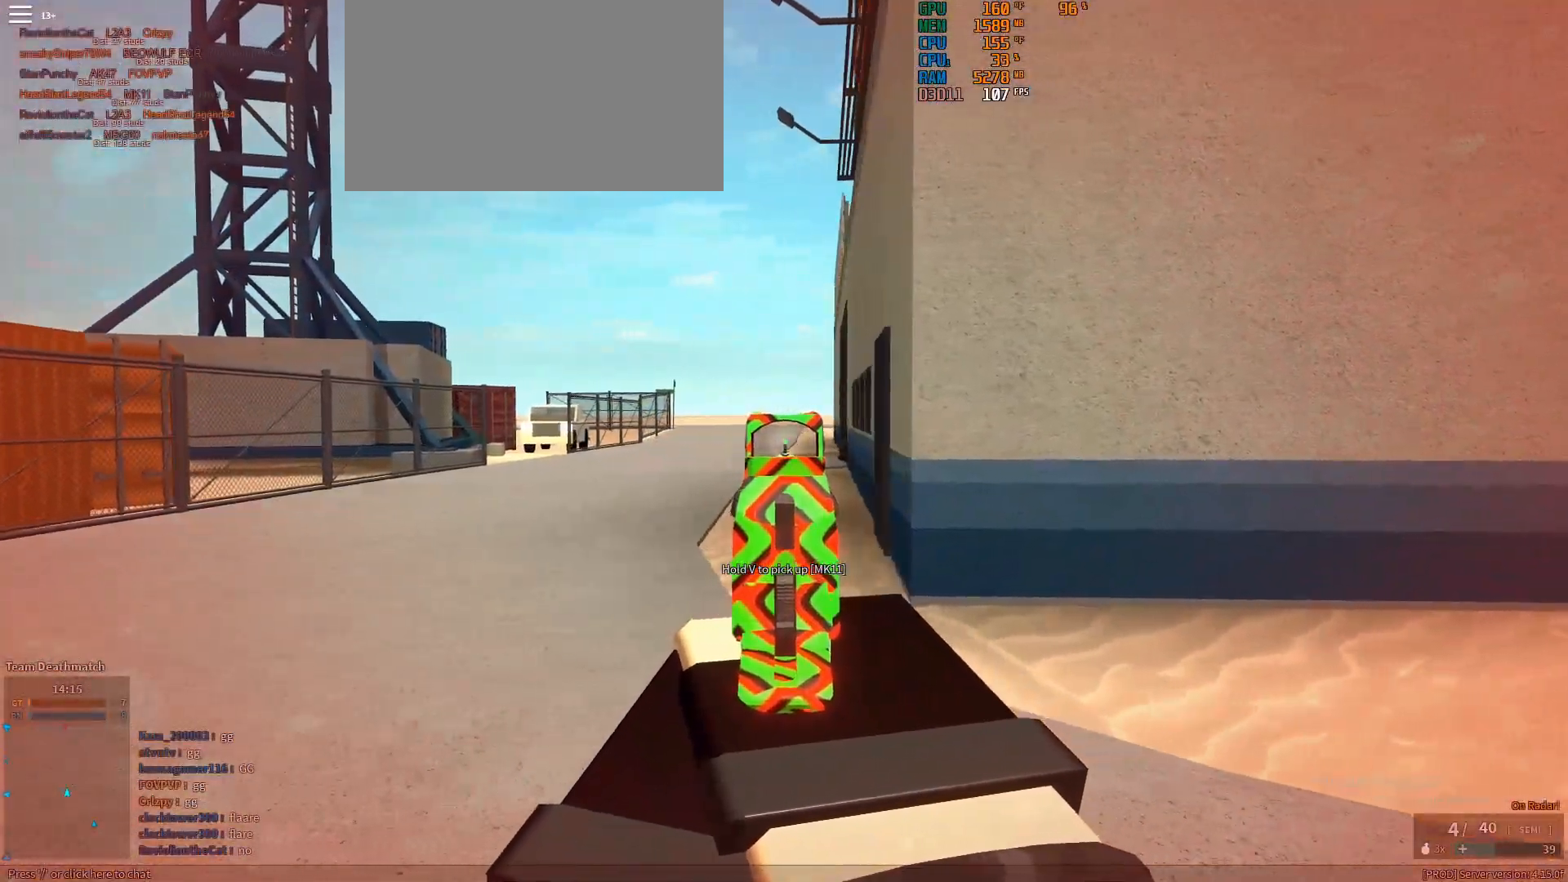
{"keys": ["d", "shift", "w"], "mouse": [], "events": [[33, "d", "down"], [33, "mouse_right", "up"], [67, "a", "up"], [117, "w", "down"], [167, "d", "up"], [167, "shift", "down"], [267, "d", "down"]]}
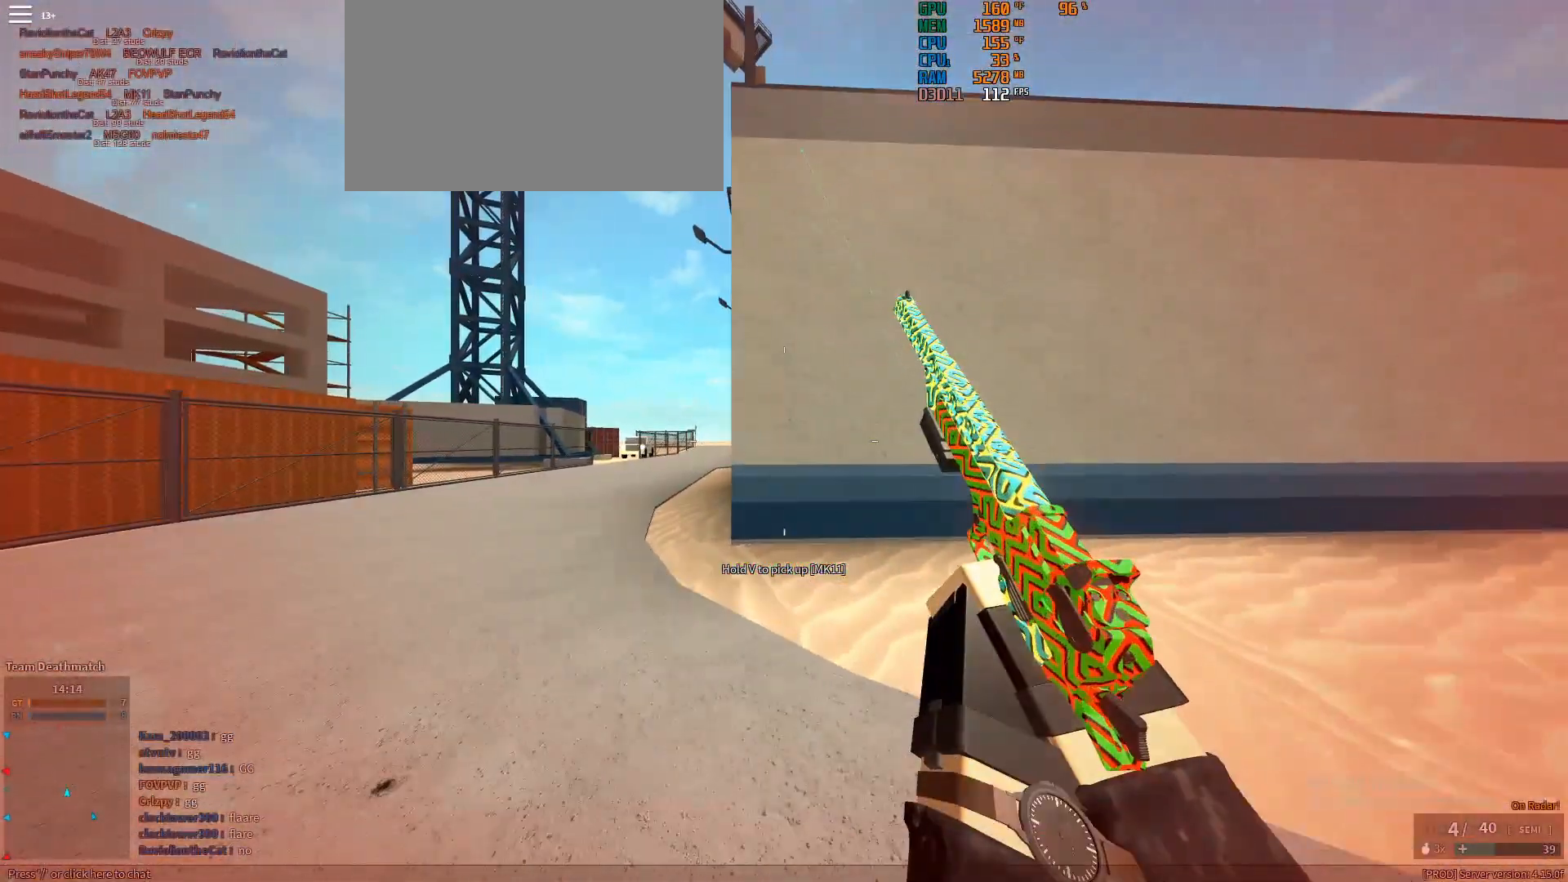
{"keys": ["a", "shift"], "mouse": [], "events": [[133, "w", "up"], [183, "d", "up"], [283, "a", "down"]]}
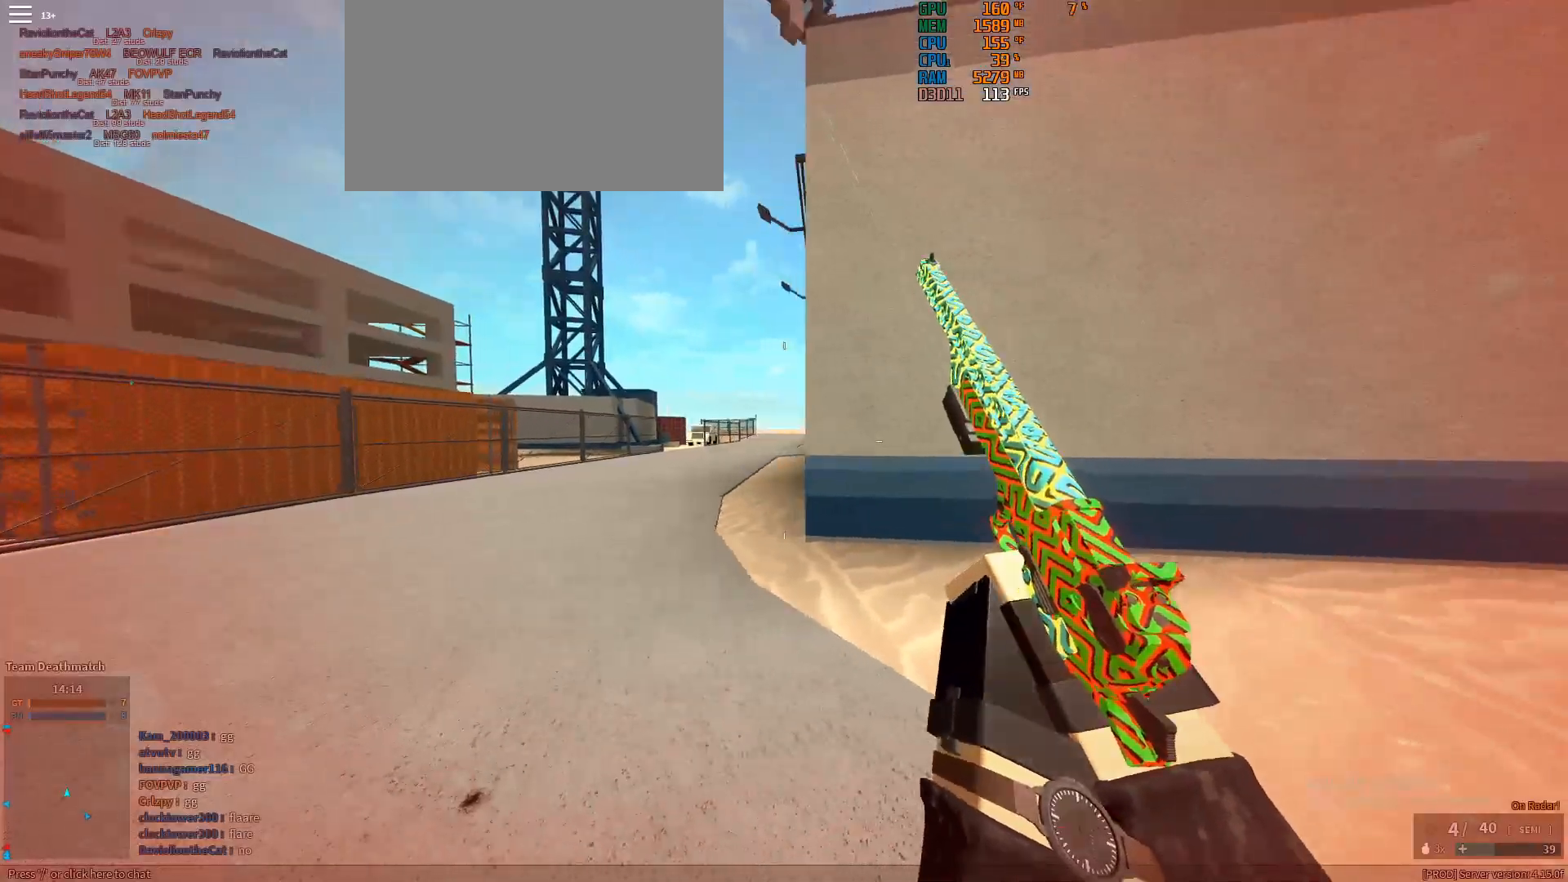
{"keys": ["a", "shift", "w"], "mouse": [], "events": [[250, "w", "down"]]}
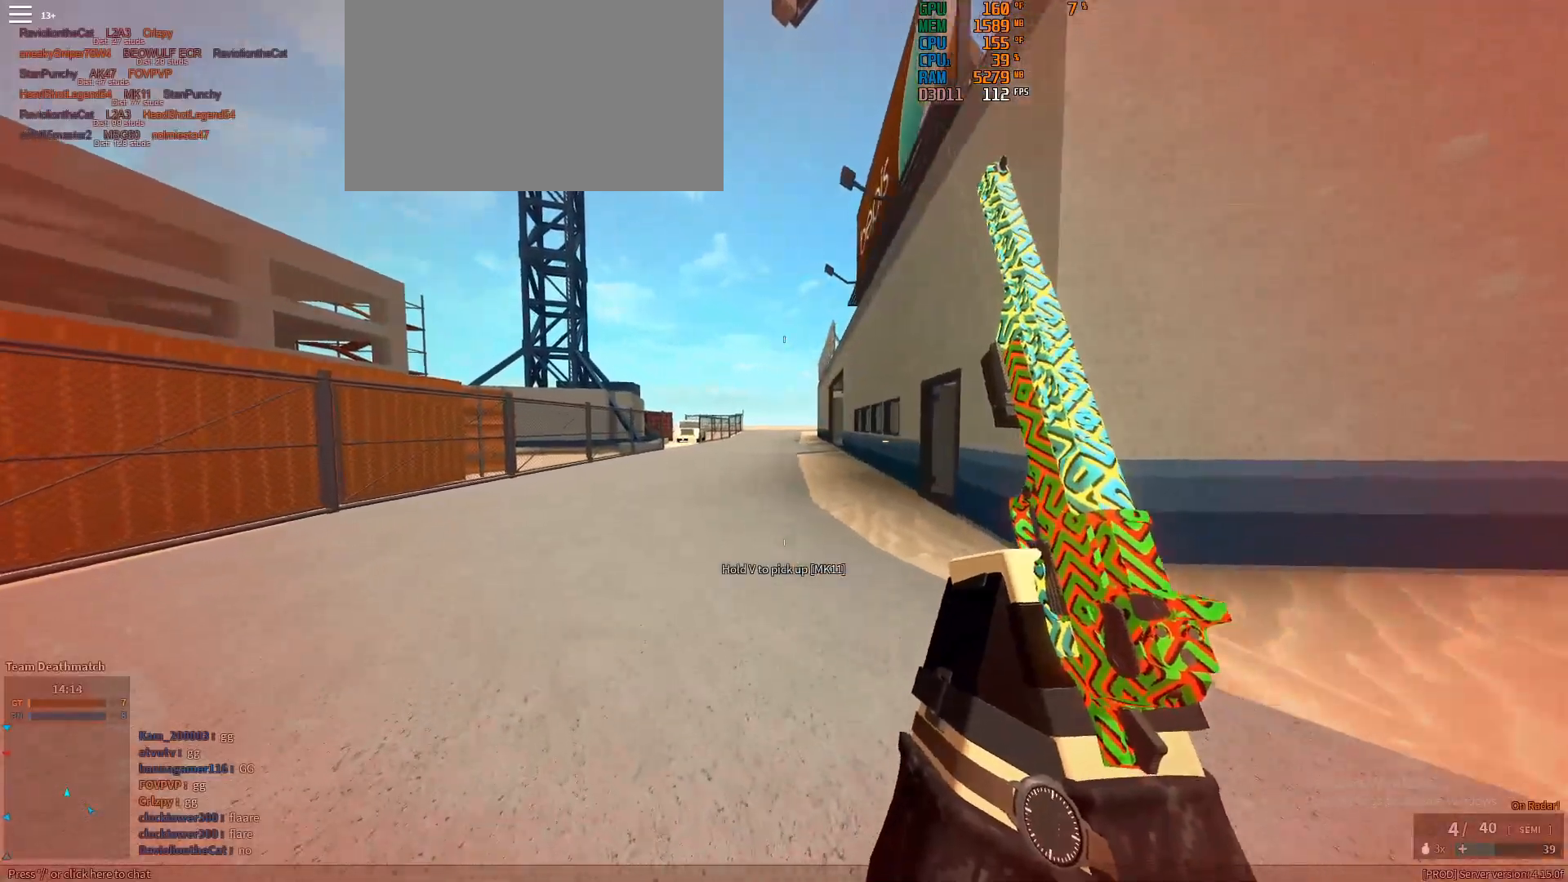
{"keys": ["a", "shift", "w"], "mouse": [], "events": []}
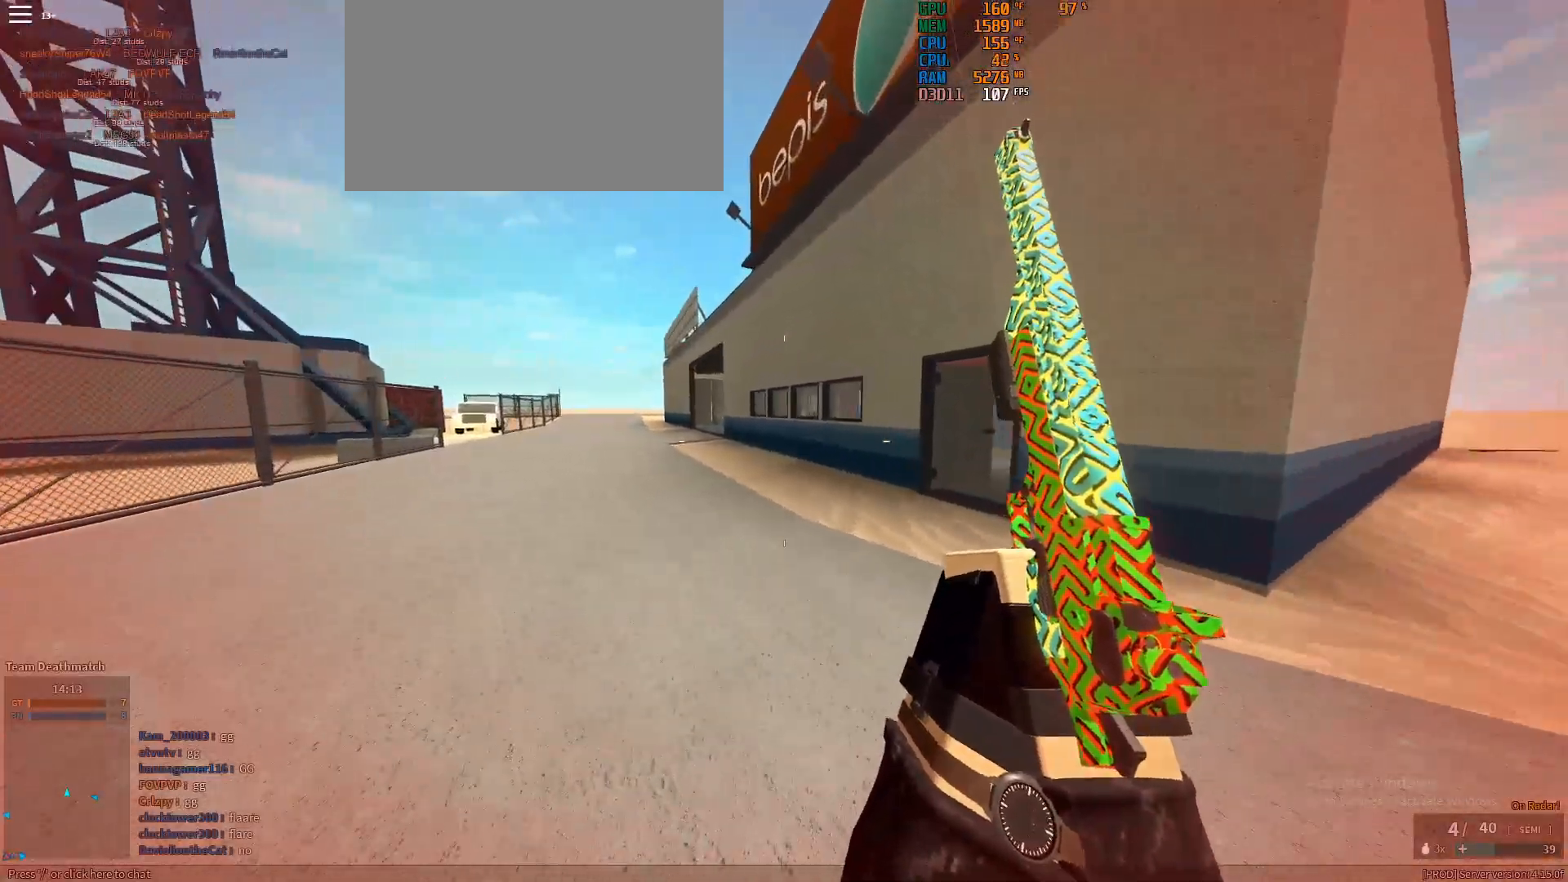
{"keys": ["a", "shift", "w"], "mouse": [], "events": []}